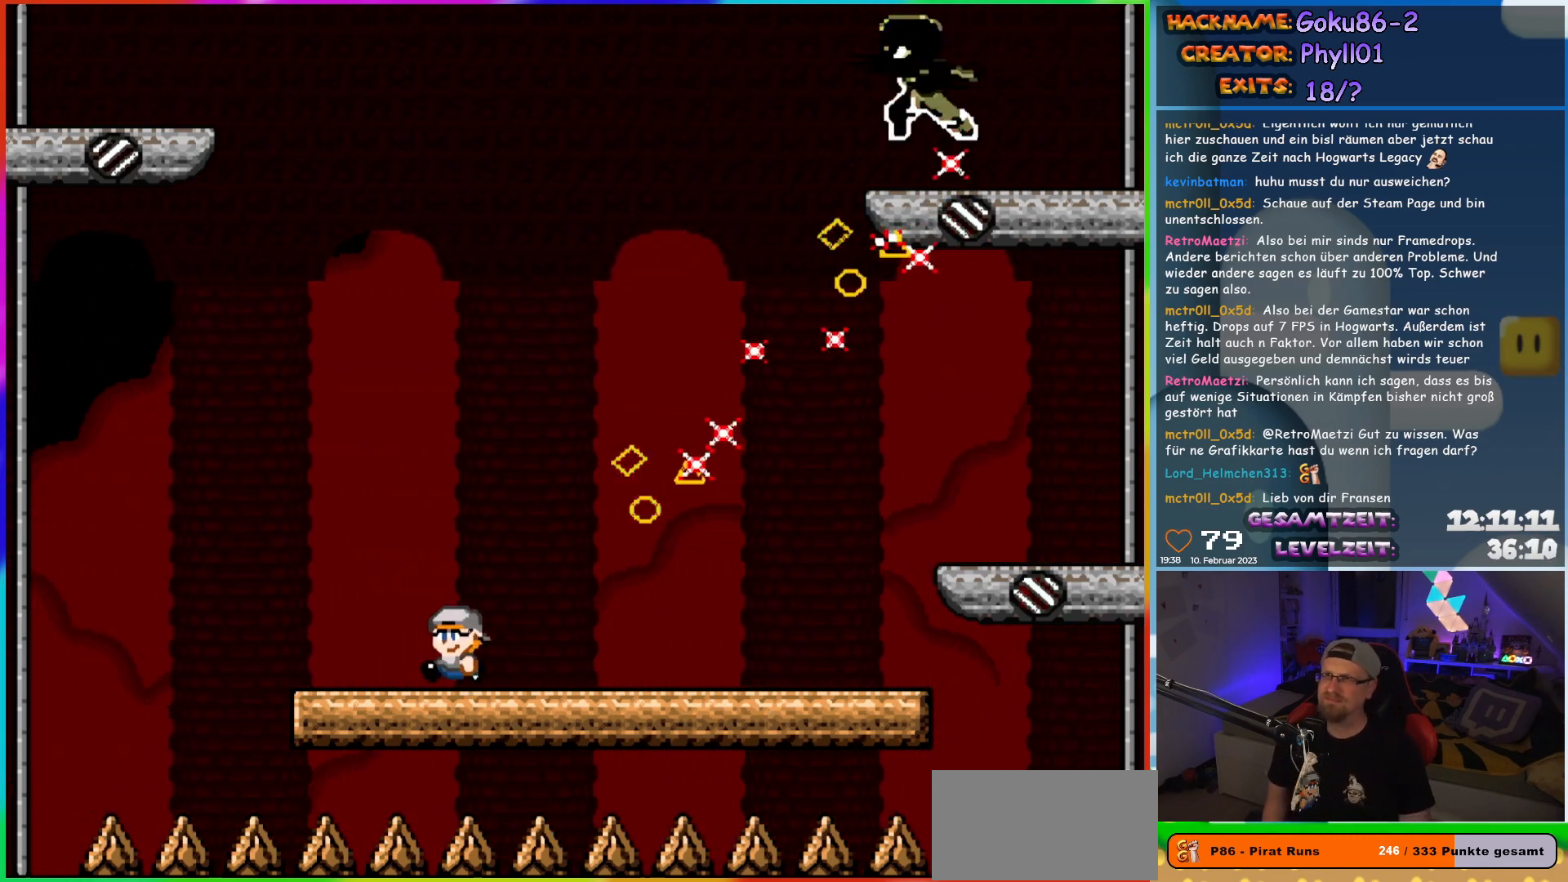
Gameplay with a controller (Nintendo layout); each line is a JSON object with the inputs held at the frame after it. "events" lists button and stick changes between this image and that frame as [ms after this image, input, new state], when the widget could be followed in between. Not read: L3 R3.
{"buttons": ["A", "X"], "events": [[83, "A", "down"], [200, "DPAD_LEFT", "up"], [283, "DPAD_RIGHT", "down"], [367, "DPAD_RIGHT", "up"]]}
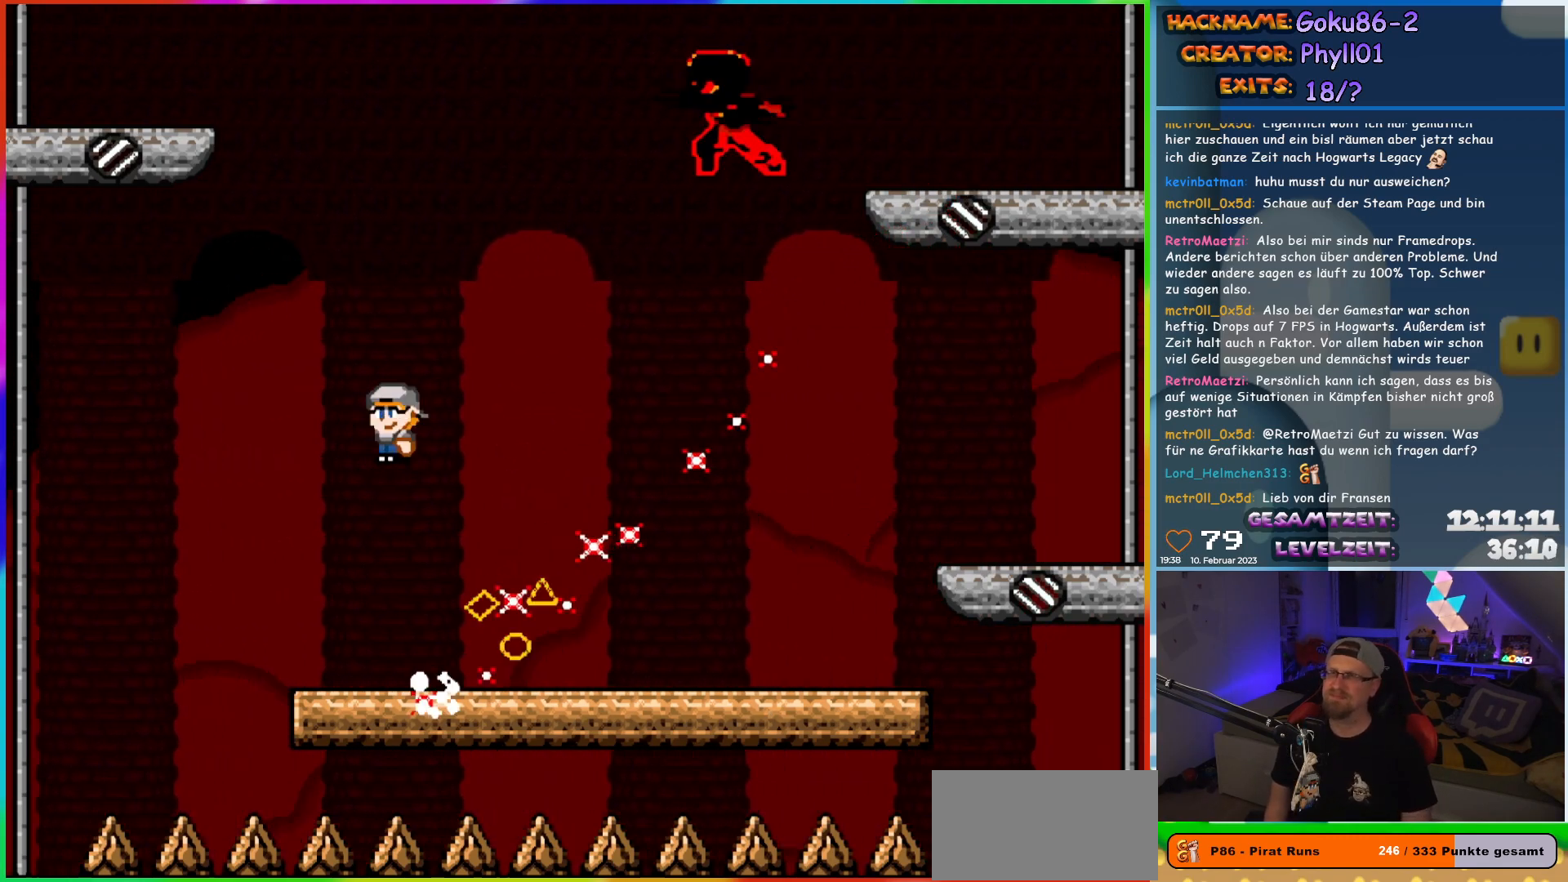
{"buttons": ["X", "DPAD_RIGHT"], "events": [[300, "A", "up"], [383, "DPAD_RIGHT", "down"]]}
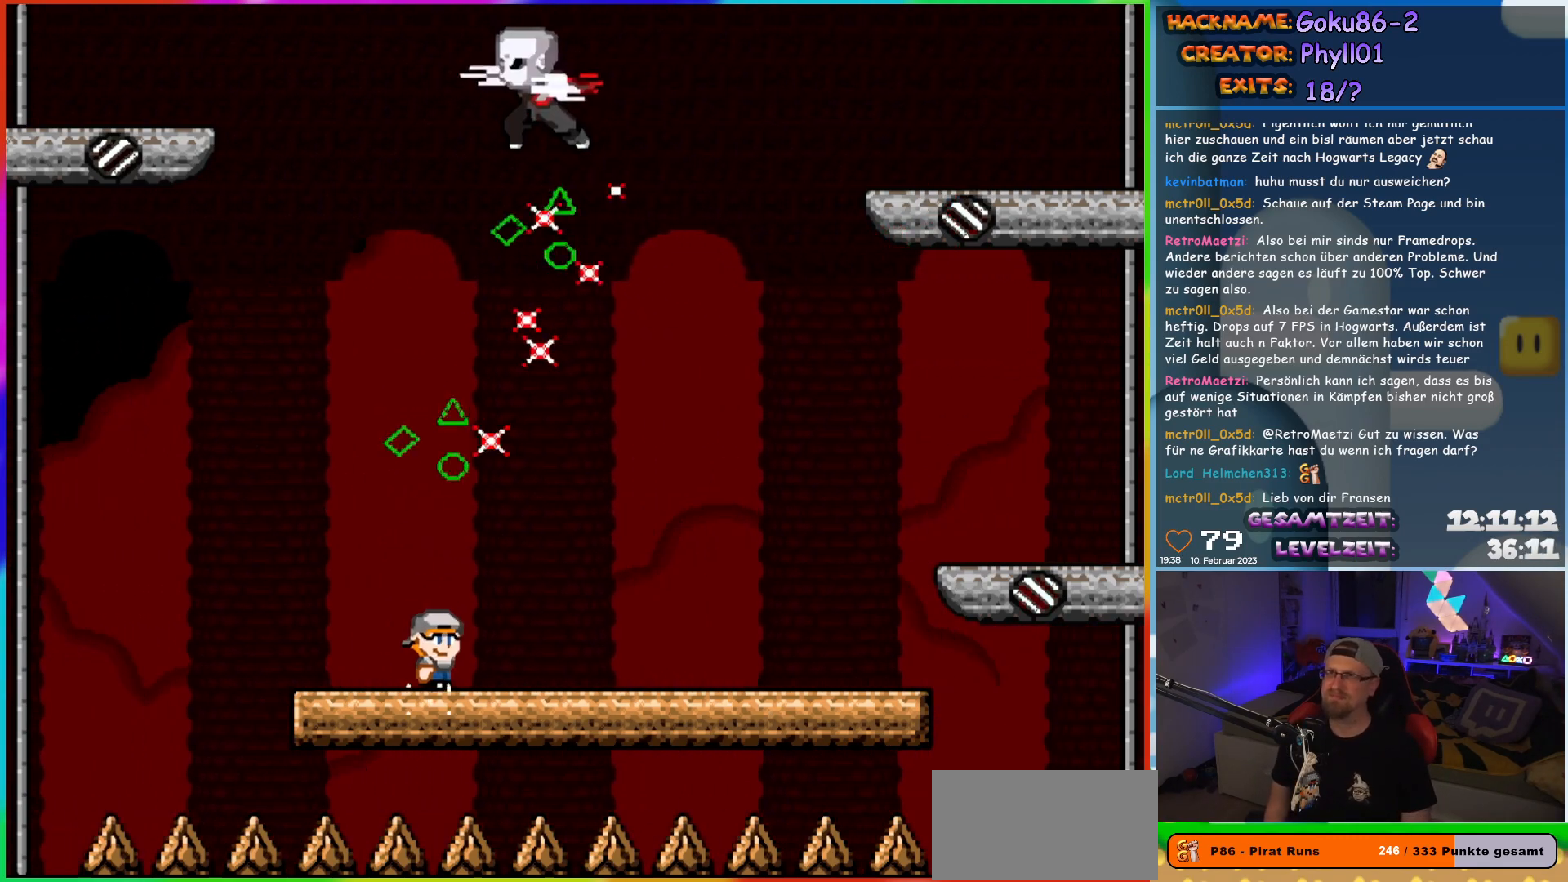
{"buttons": ["X", "DPAD_RIGHT"], "events": []}
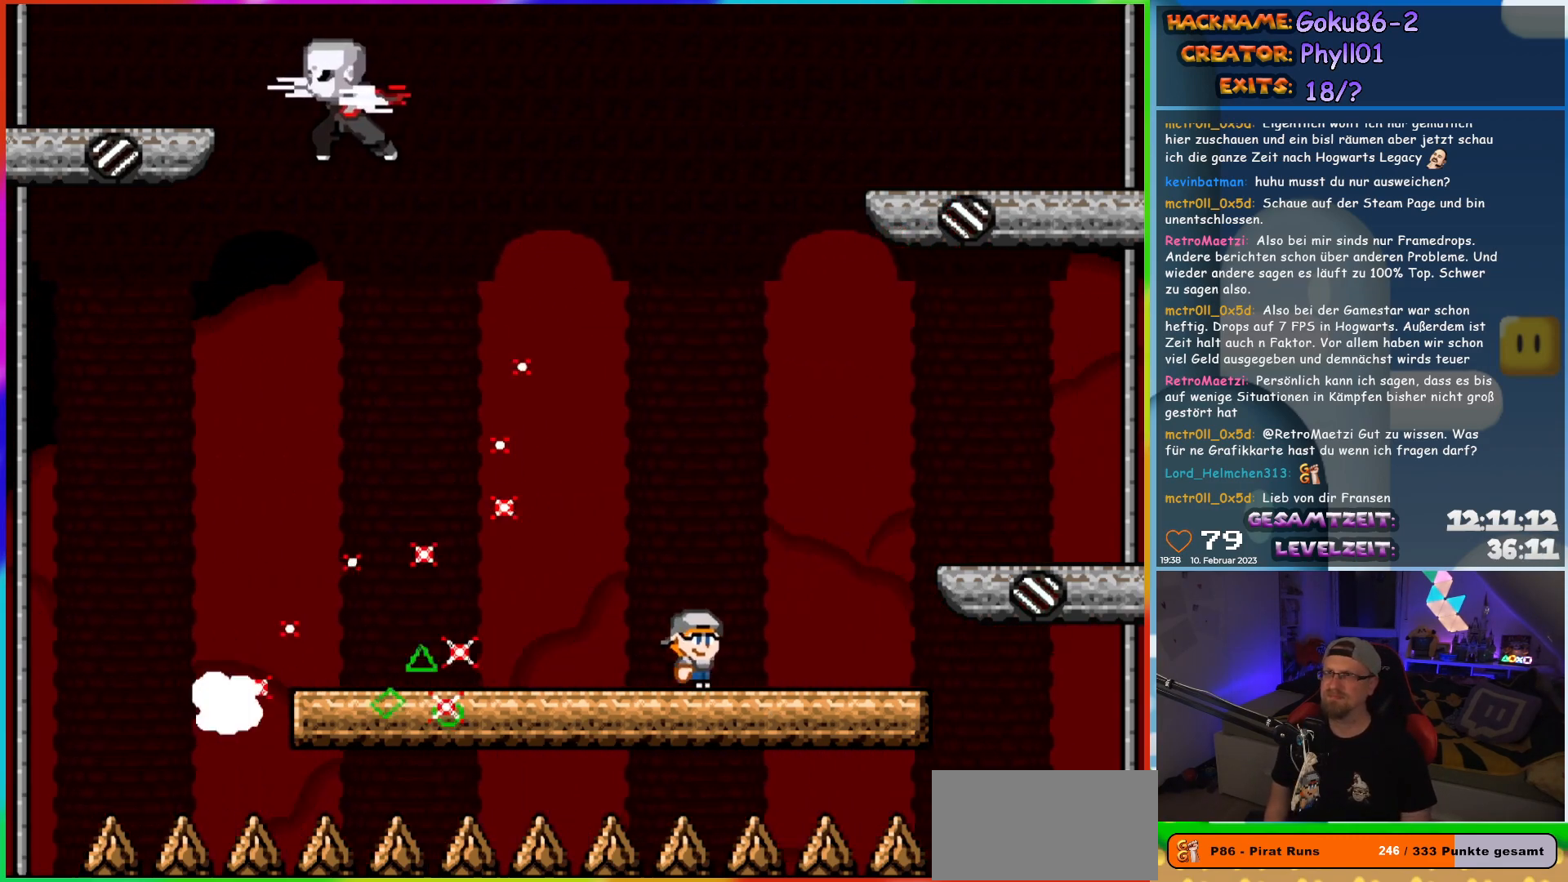
{"buttons": ["X", "DPAD_RIGHT"], "events": [[117, "DPAD_RIGHT", "up"], [133, "DPAD_LEFT", "down"], [283, "DPAD_LEFT", "up"], [483, "DPAD_RIGHT", "down"]]}
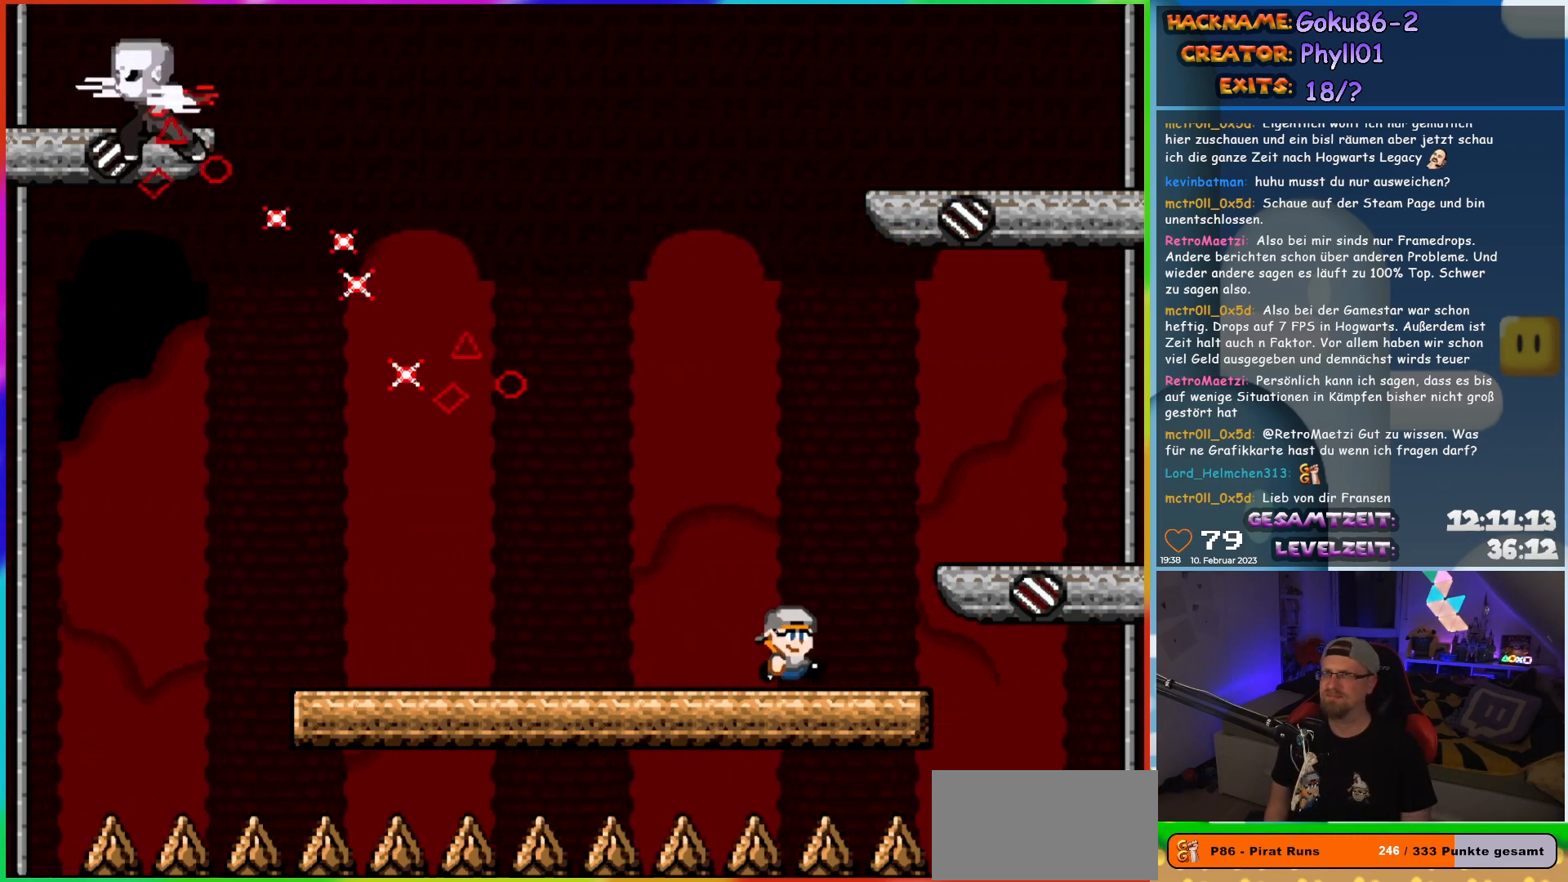
{"buttons": ["A", "X"], "events": [[217, "A", "down"], [217, "DPAD_RIGHT", "up"], [217, "DPAD_UP", "down"], [250, "DPAD_LEFT", "down"], [250, "DPAD_UP", "up"], [367, "DPAD_LEFT", "up"]]}
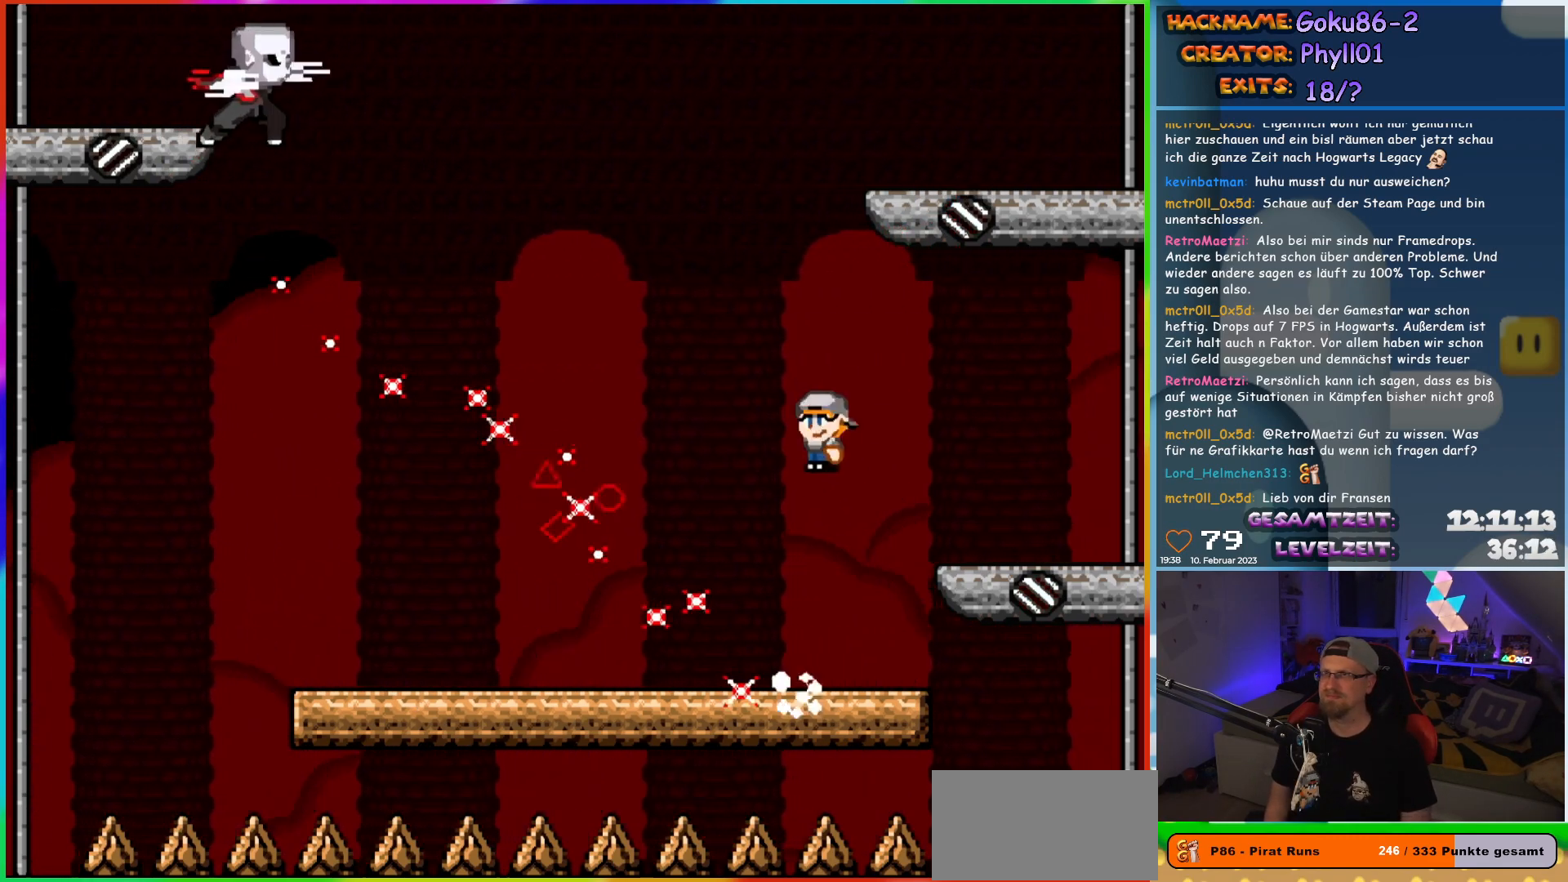
{"buttons": ["X", "DPAD_LEFT"], "events": [[217, "DPAD_LEFT", "down"], [383, "A", "up"]]}
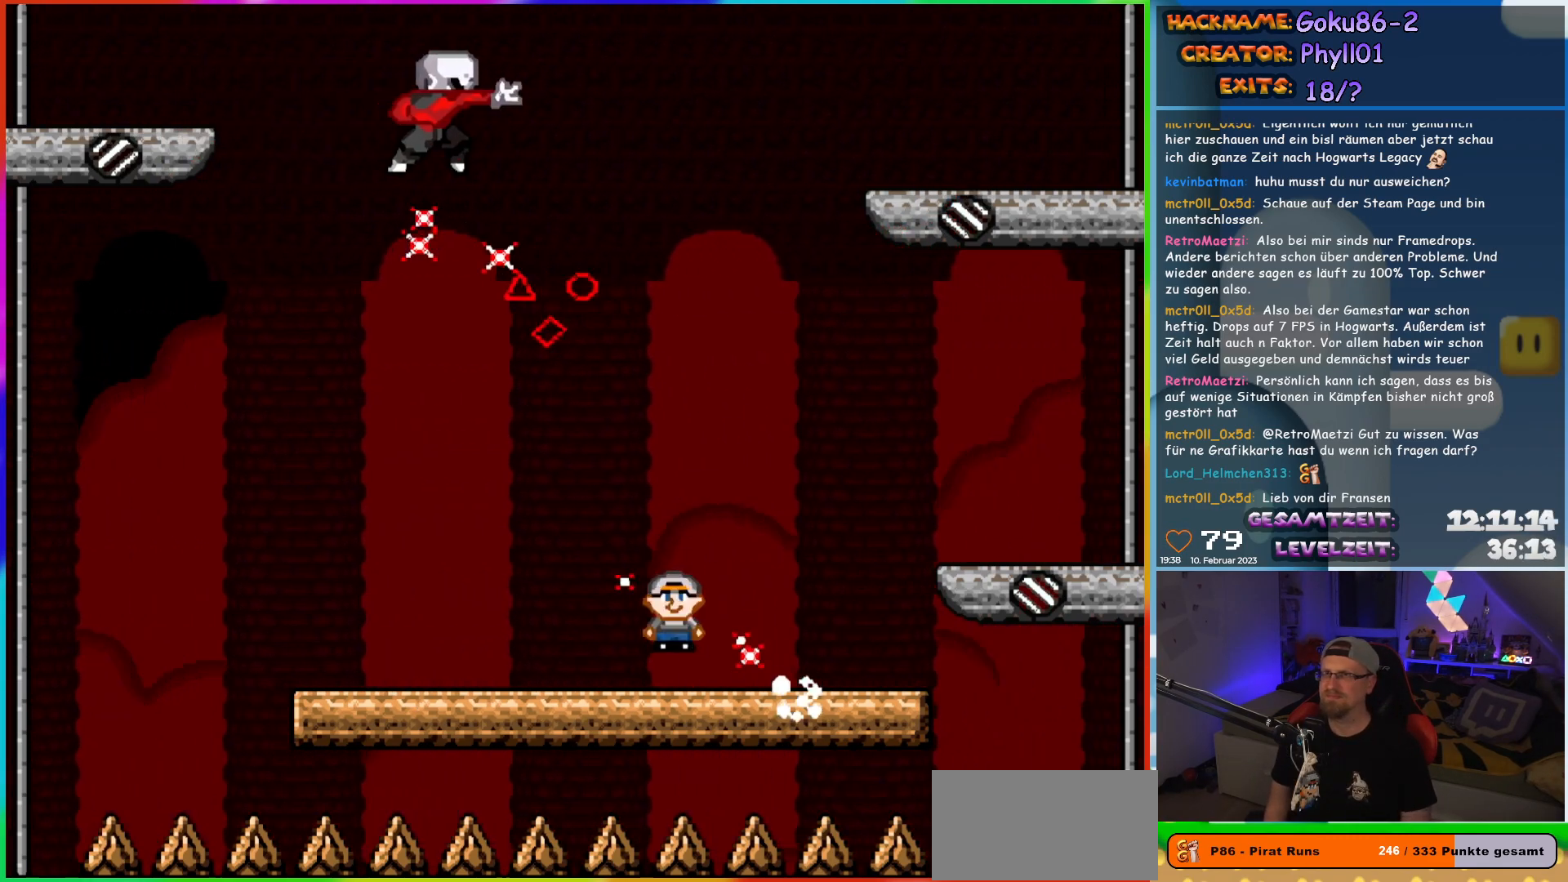
{"buttons": ["X", "DPAD_RIGHT"], "events": [[367, "DPAD_LEFT", "up"], [383, "DPAD_UP", "down"], [400, "DPAD_RIGHT", "down"], [400, "DPAD_UP", "up"]]}
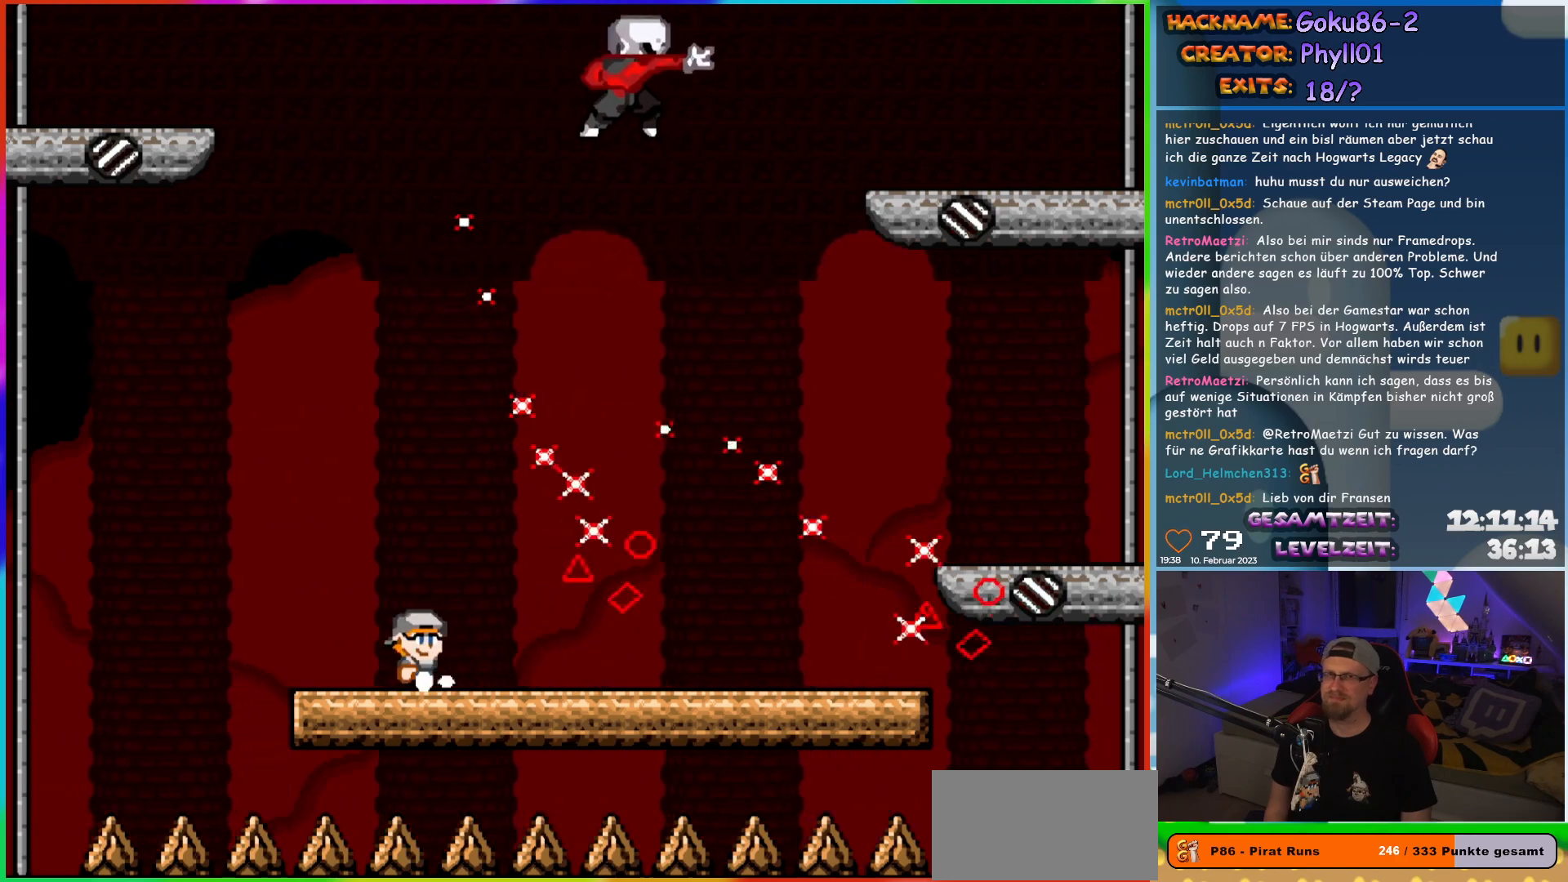
{"buttons": ["X", "DPAD_RIGHT"], "events": [[33, "DPAD_RIGHT", "up"], [267, "DPAD_RIGHT", "down"]]}
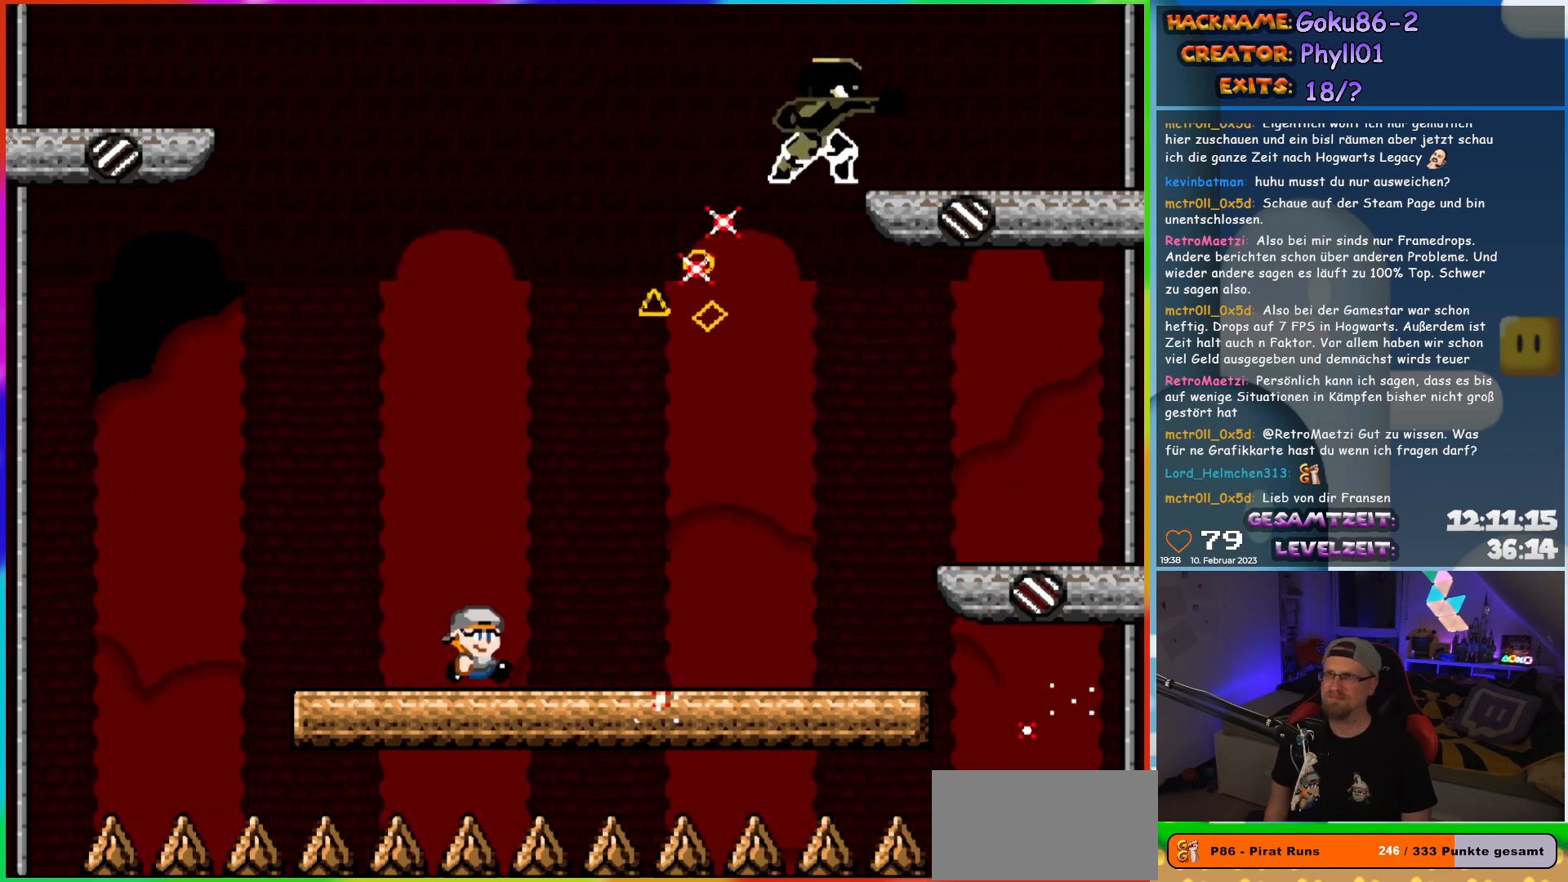
{"buttons": ["X", "DPAD_LEFT"], "events": [[450, "DPAD_RIGHT", "up"], [467, "DPAD_UP", "down"], [483, "DPAD_LEFT", "down"], [483, "DPAD_UP", "up"]]}
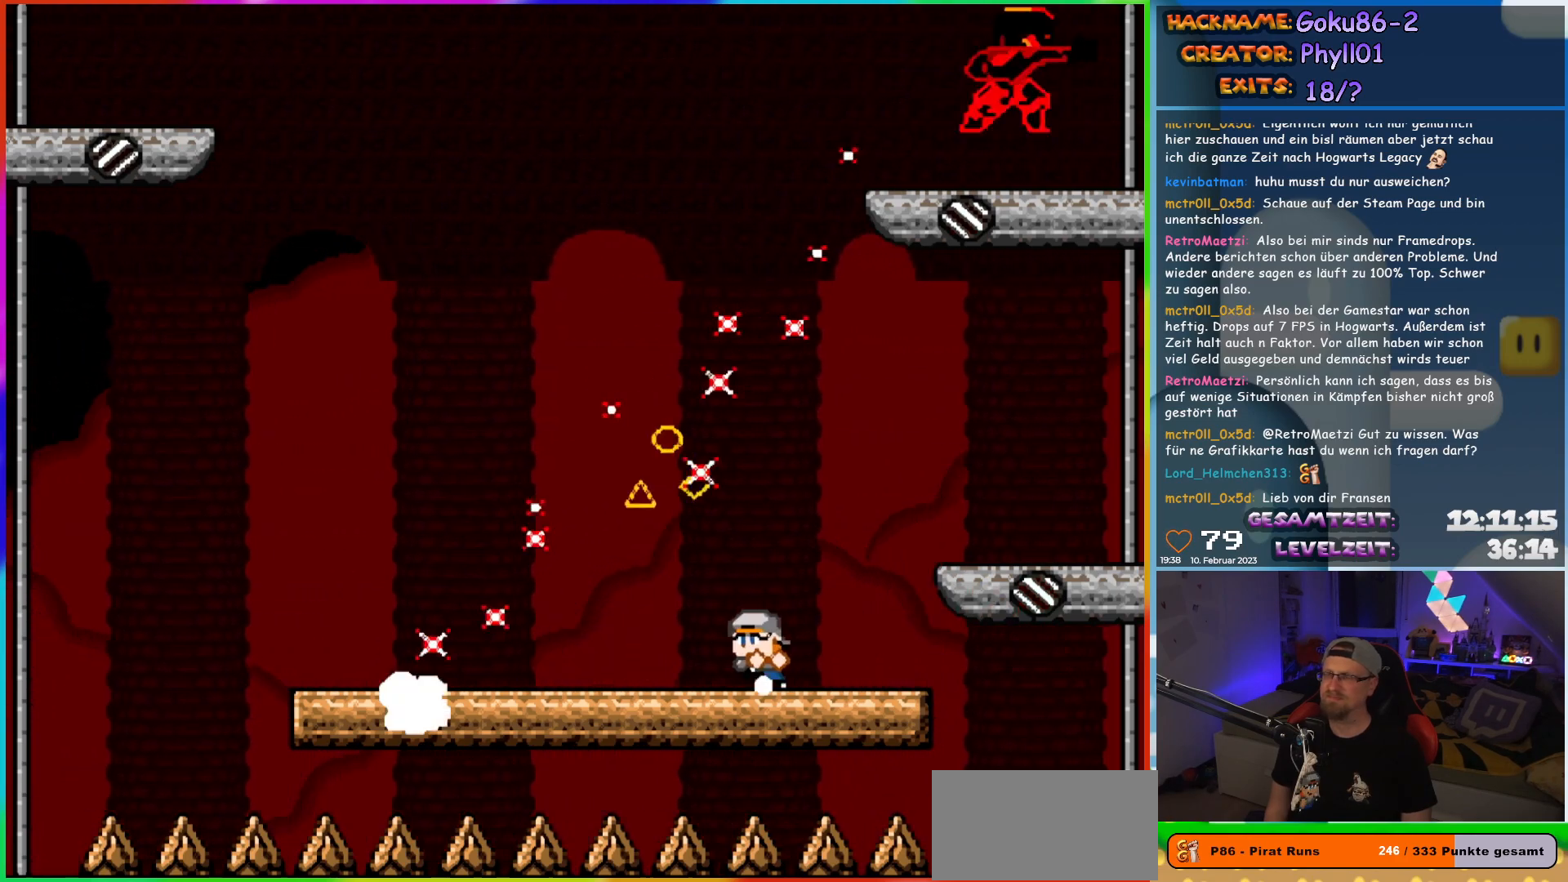
{"buttons": ["X", "DPAD_LEFT"], "events": [[100, "DPAD_LEFT", "up"], [283, "DPAD_LEFT", "down"]]}
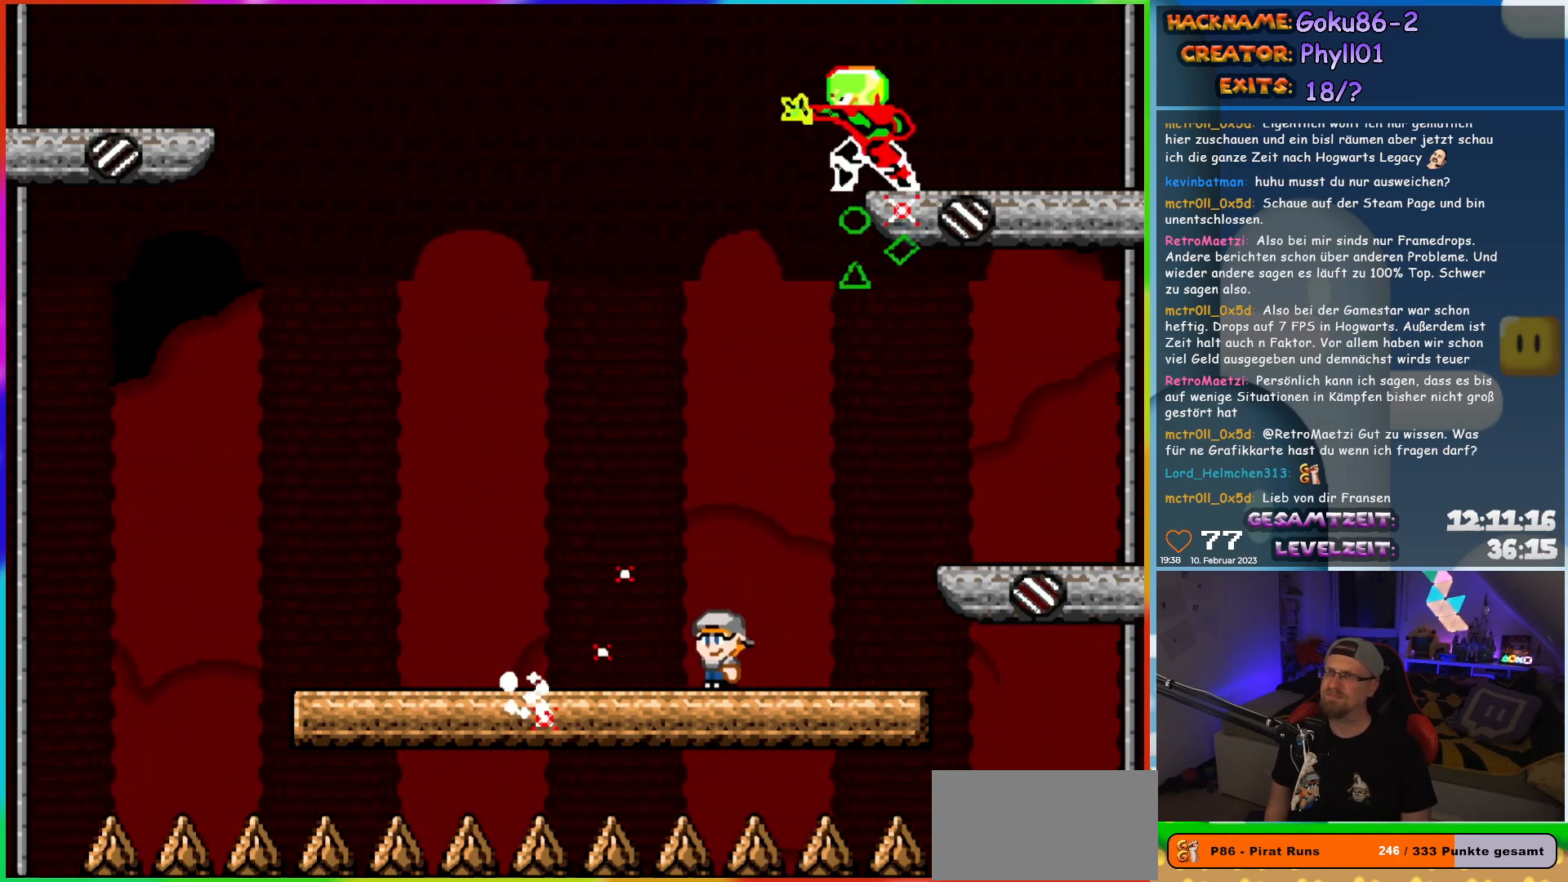
{"buttons": ["X", "DPAD_UP"], "events": [[467, "DPAD_UP", "down"], [500, "DPAD_LEFT", "up"]]}
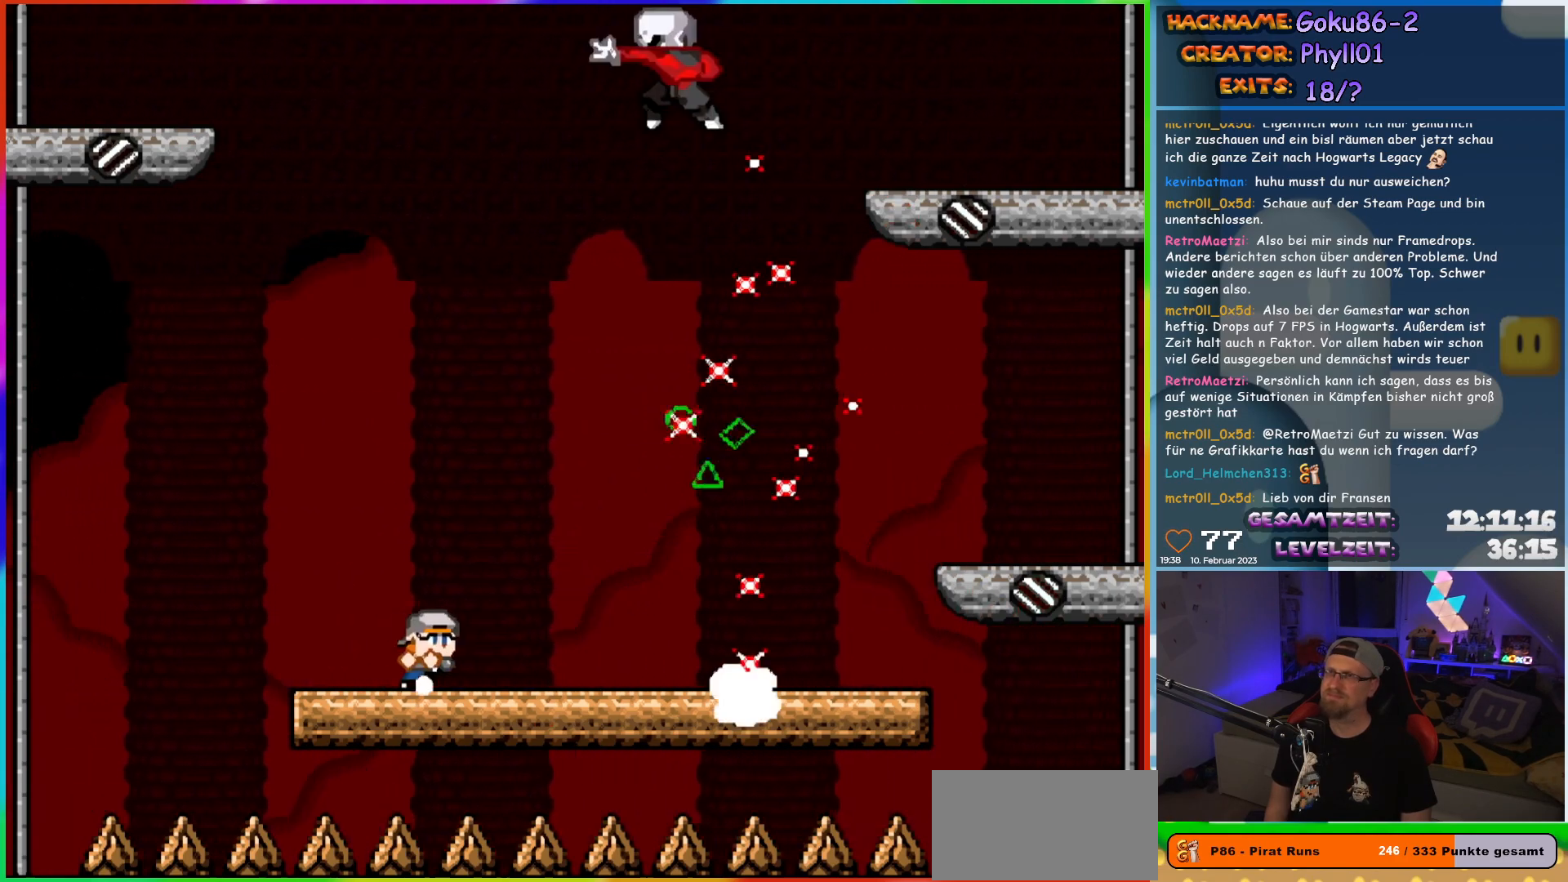
{"buttons": ["X", "DPAD_RIGHT"], "events": [[33, "DPAD_RIGHT", "down"], [33, "DPAD_UP", "up"], [117, "DPAD_RIGHT", "up"], [317, "DPAD_RIGHT", "down"]]}
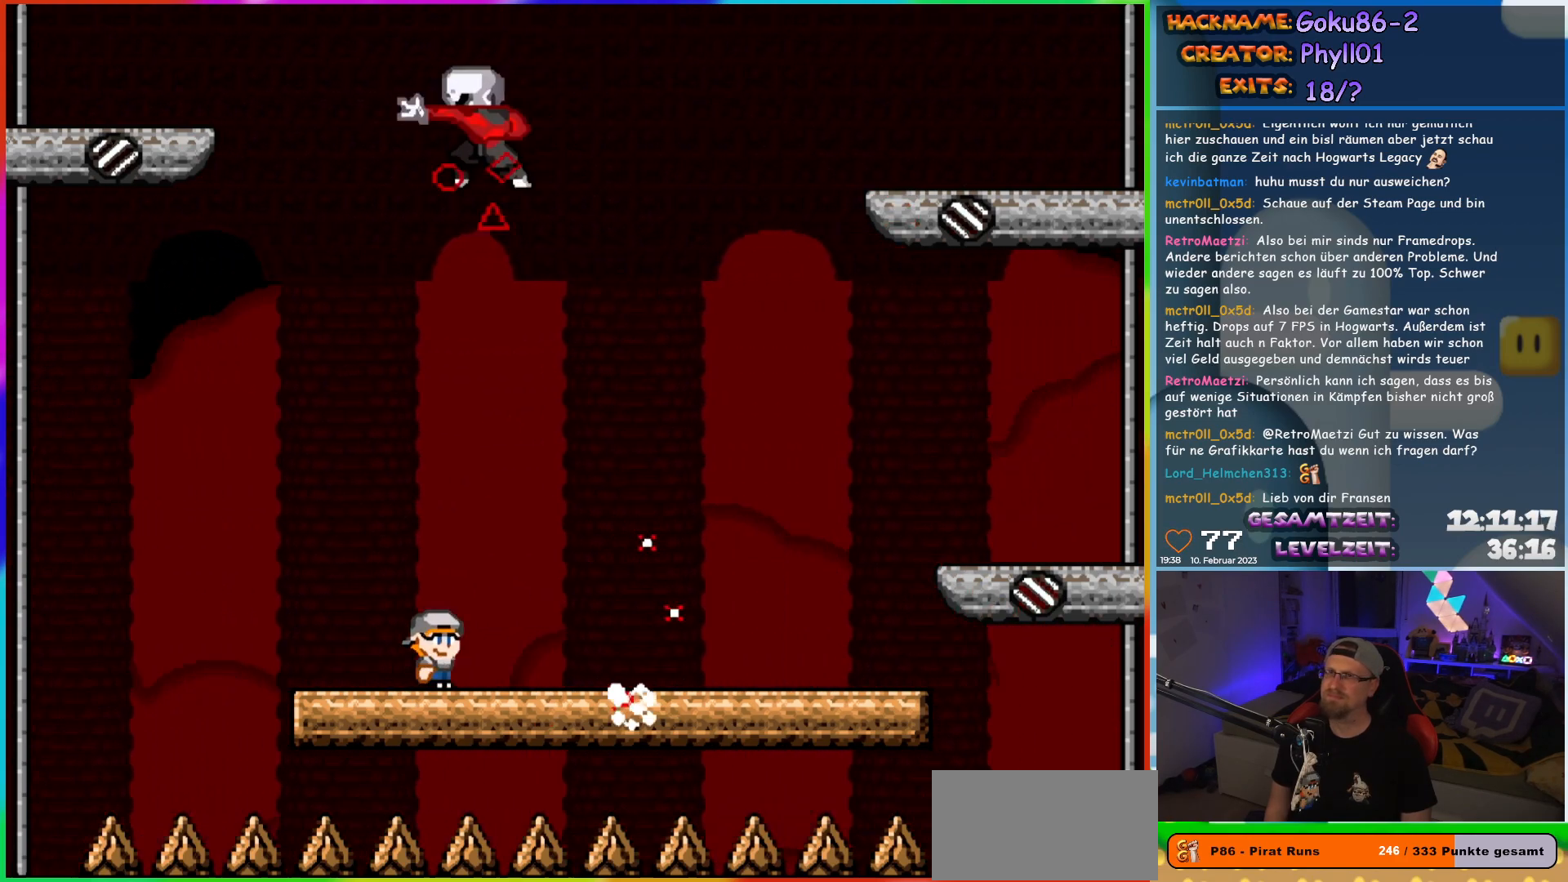
{"buttons": ["X", "DPAD_RIGHT"], "events": []}
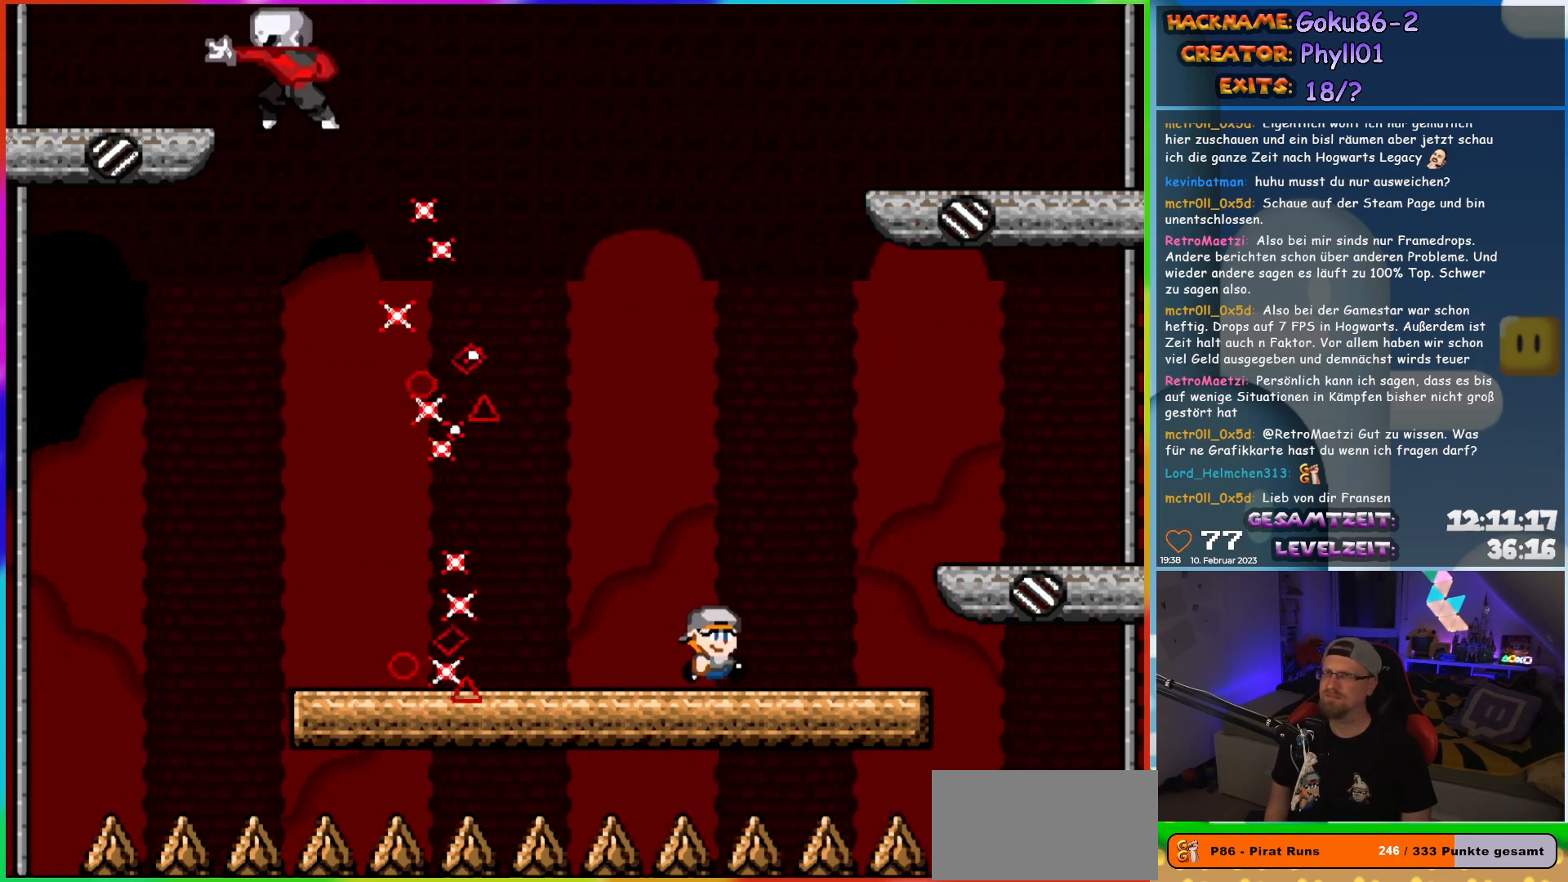
{"buttons": ["X", "DPAD_LEFT"], "events": [[133, "DPAD_LEFT", "down"], [133, "DPAD_RIGHT", "up"], [283, "DPAD_LEFT", "up"], [400, "DPAD_LEFT", "down"]]}
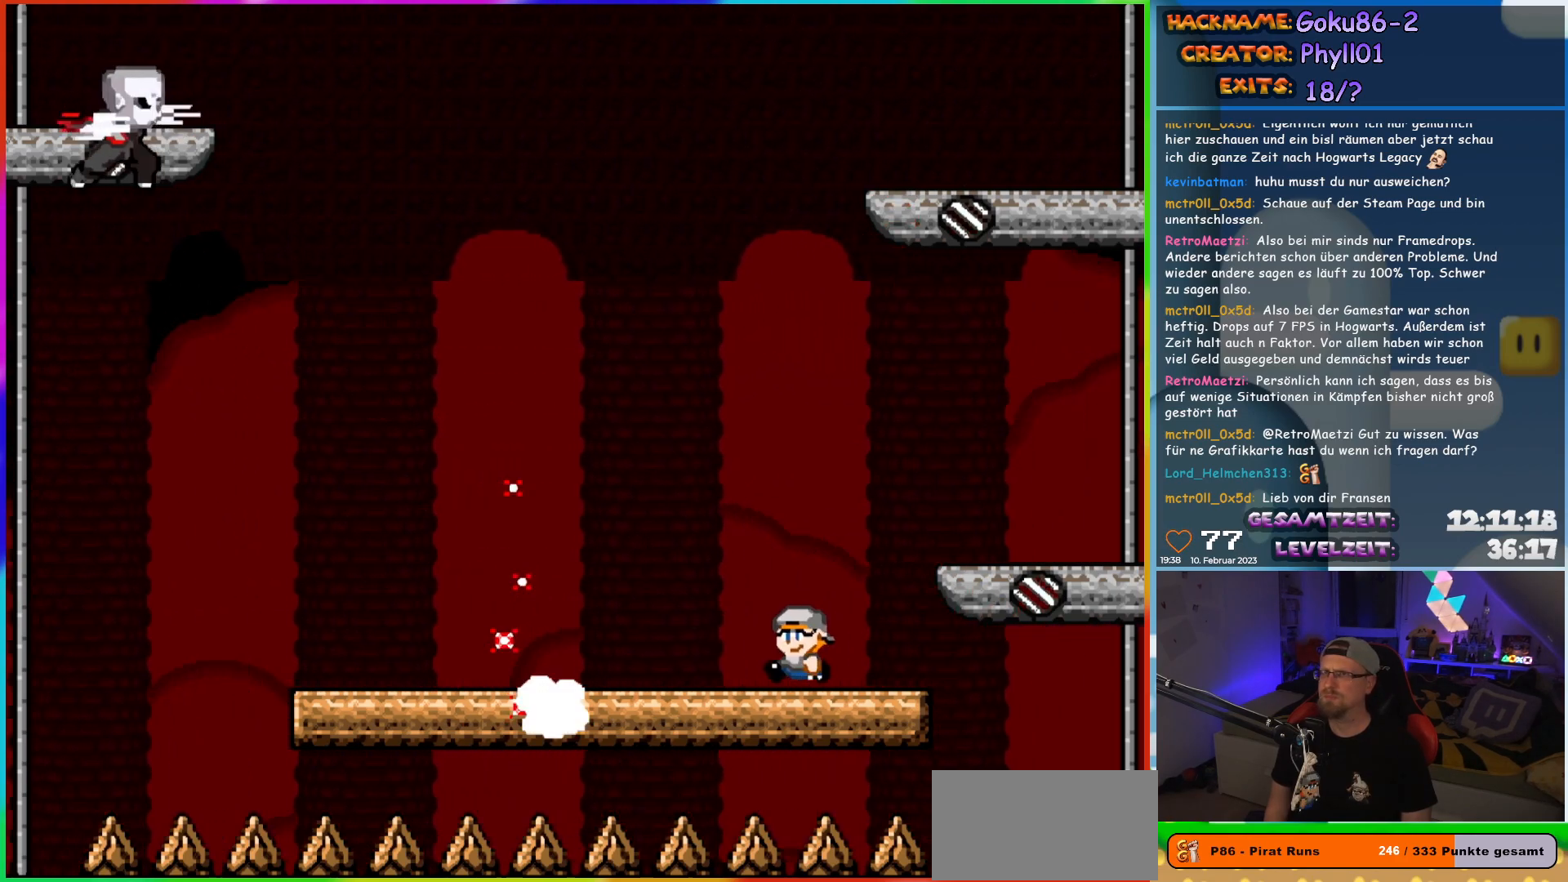
{"buttons": ["X", "DPAD_LEFT"], "events": []}
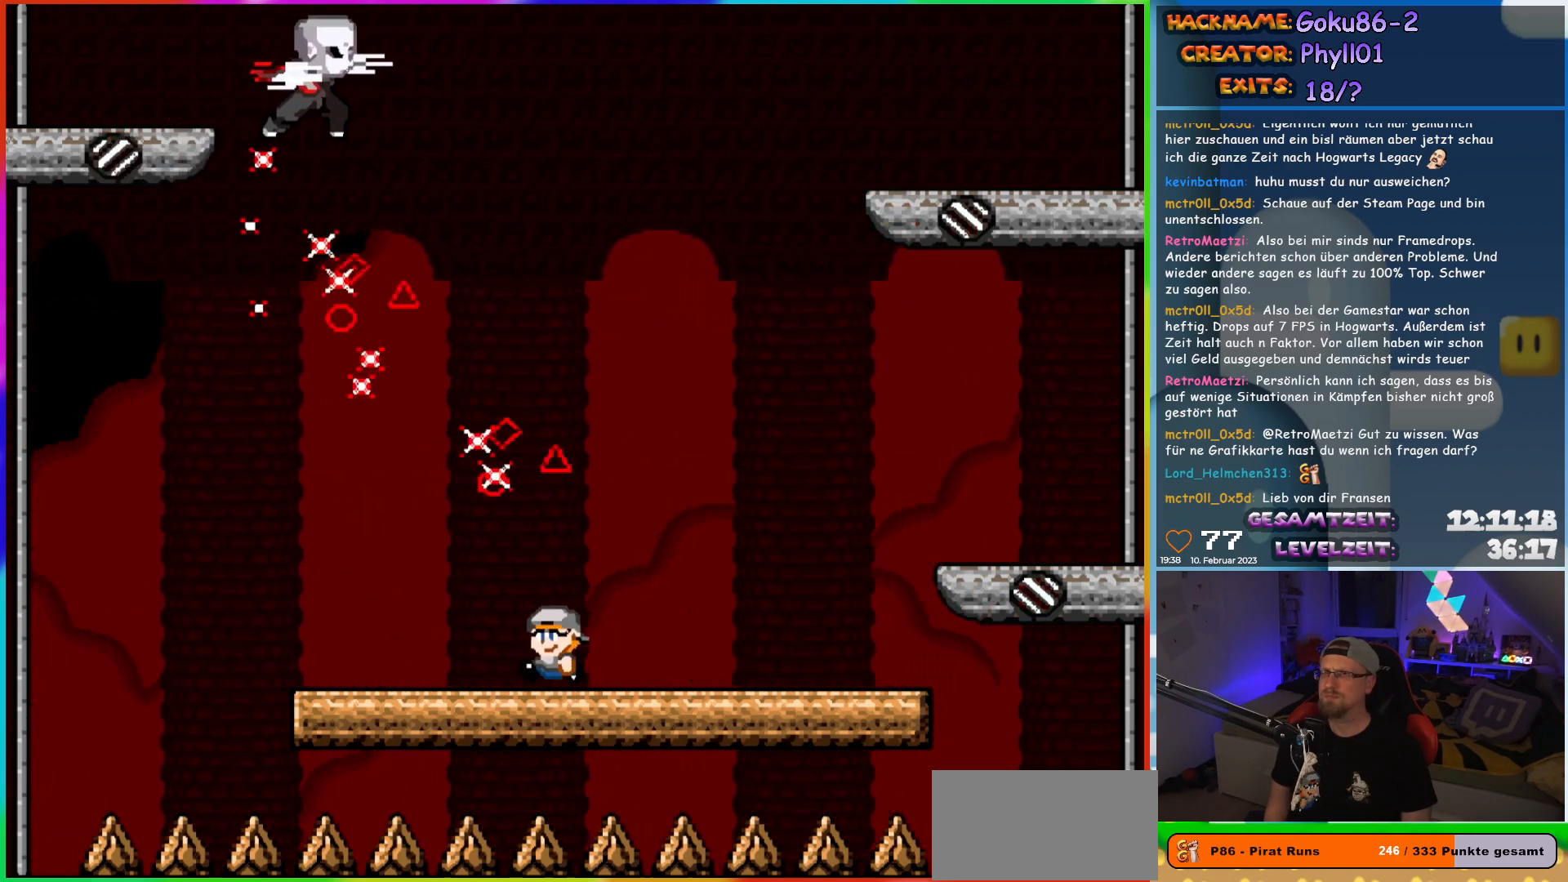
{"buttons": ["X", "DPAD_RIGHT"], "events": [[183, "DPAD_LEFT", "up"], [183, "DPAD_UP", "down"], [217, "DPAD_RIGHT", "down"], [217, "DPAD_UP", "up"], [350, "DPAD_RIGHT", "up"], [467, "DPAD_RIGHT", "down"]]}
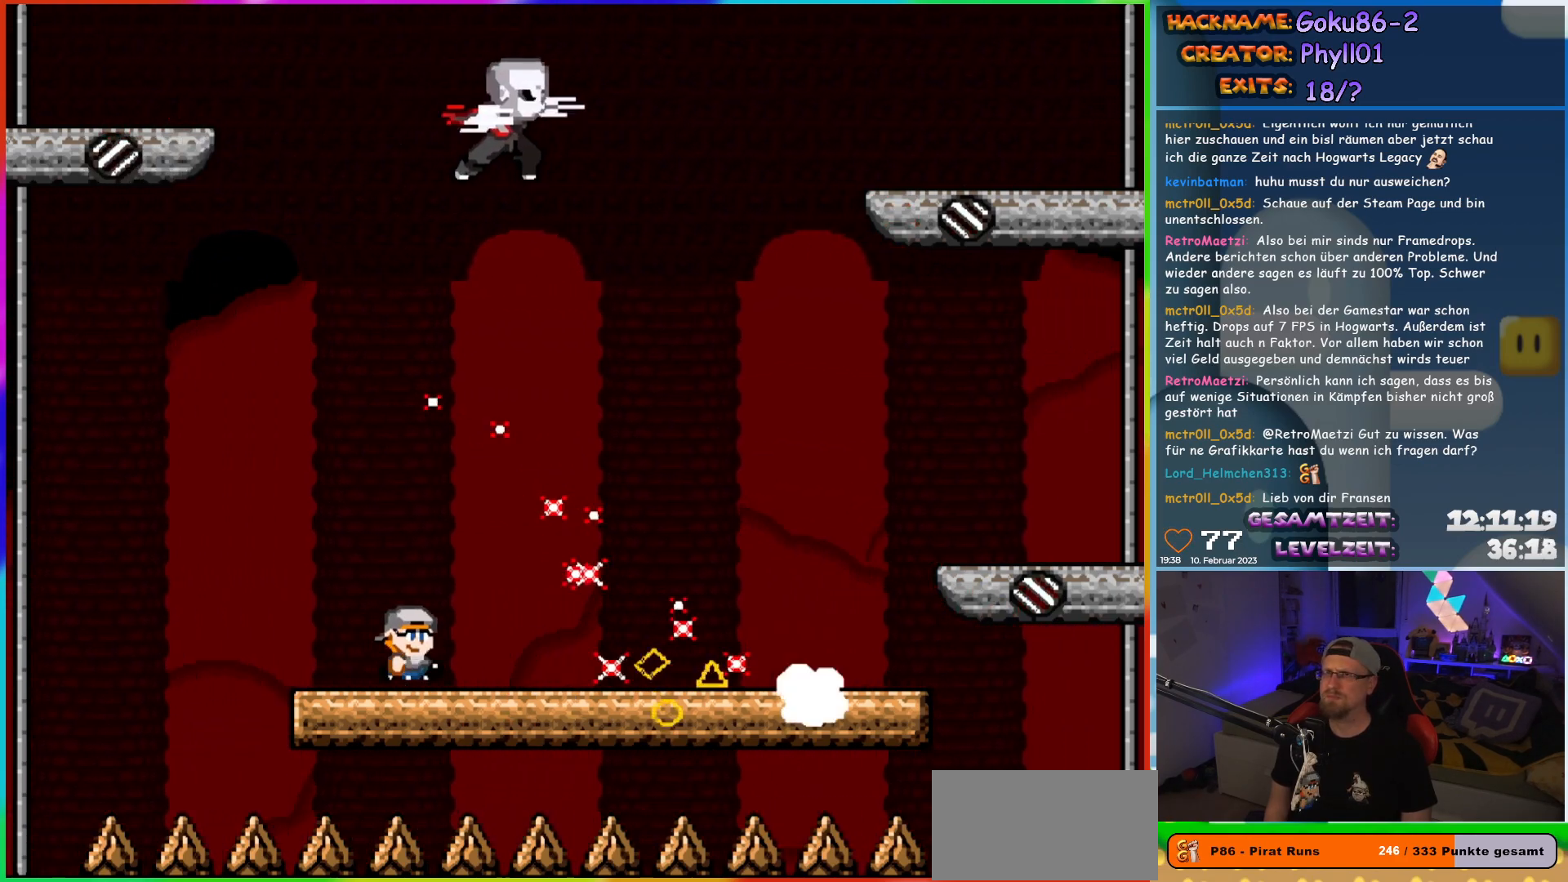
{"buttons": ["X", "DPAD_RIGHT"], "events": []}
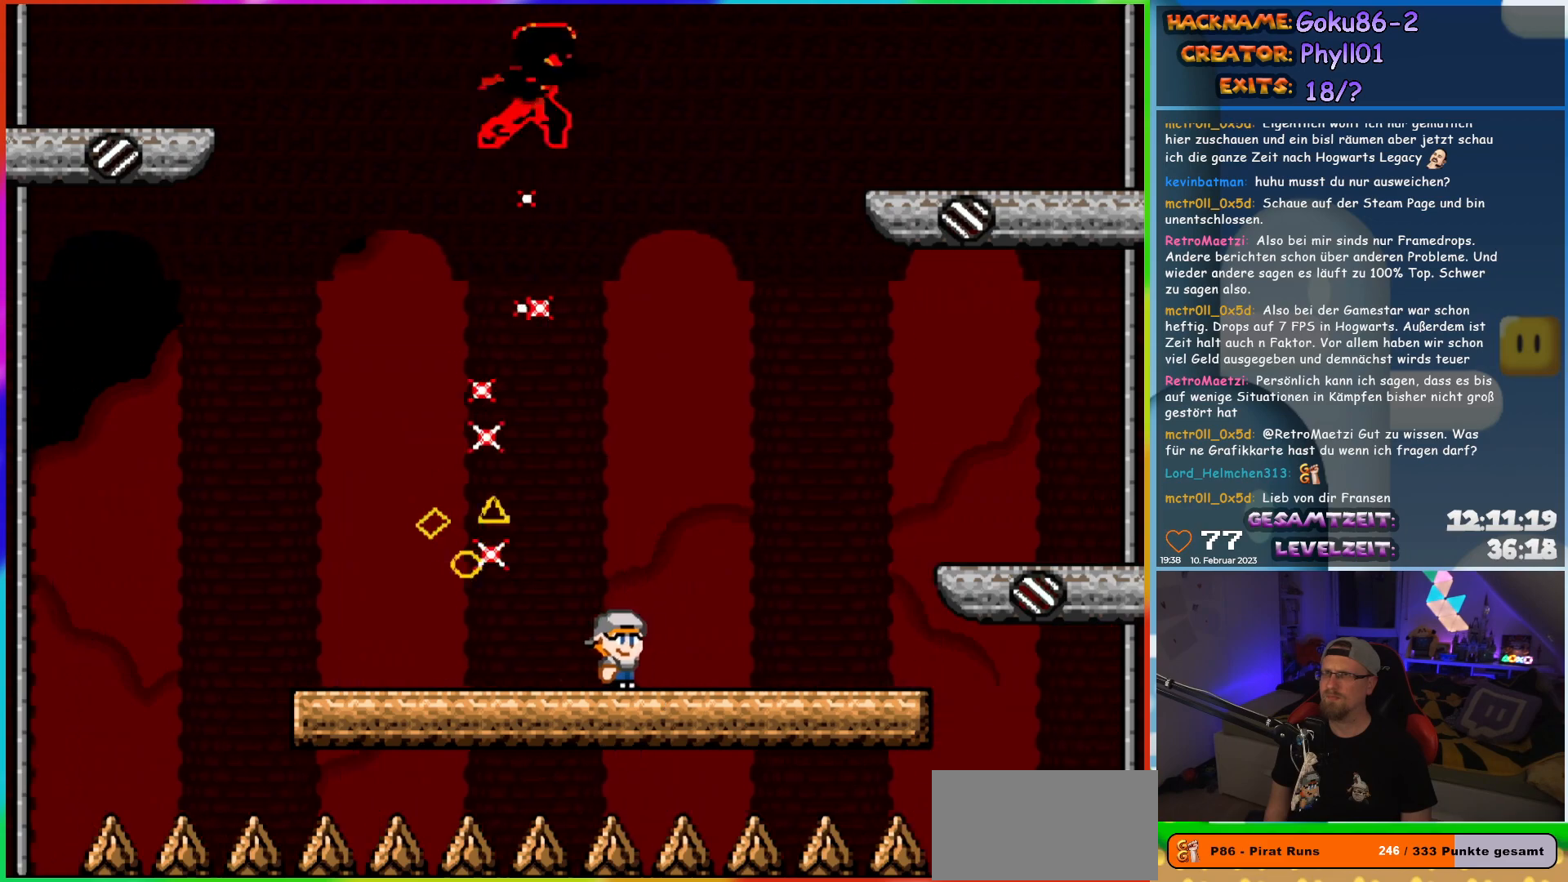
{"buttons": ["X"], "events": [[250, "DPAD_RIGHT", "up"], [250, "DPAD_UP", "down"], [283, "DPAD_LEFT", "down"], [283, "DPAD_UP", "up"], [400, "DPAD_LEFT", "up"]]}
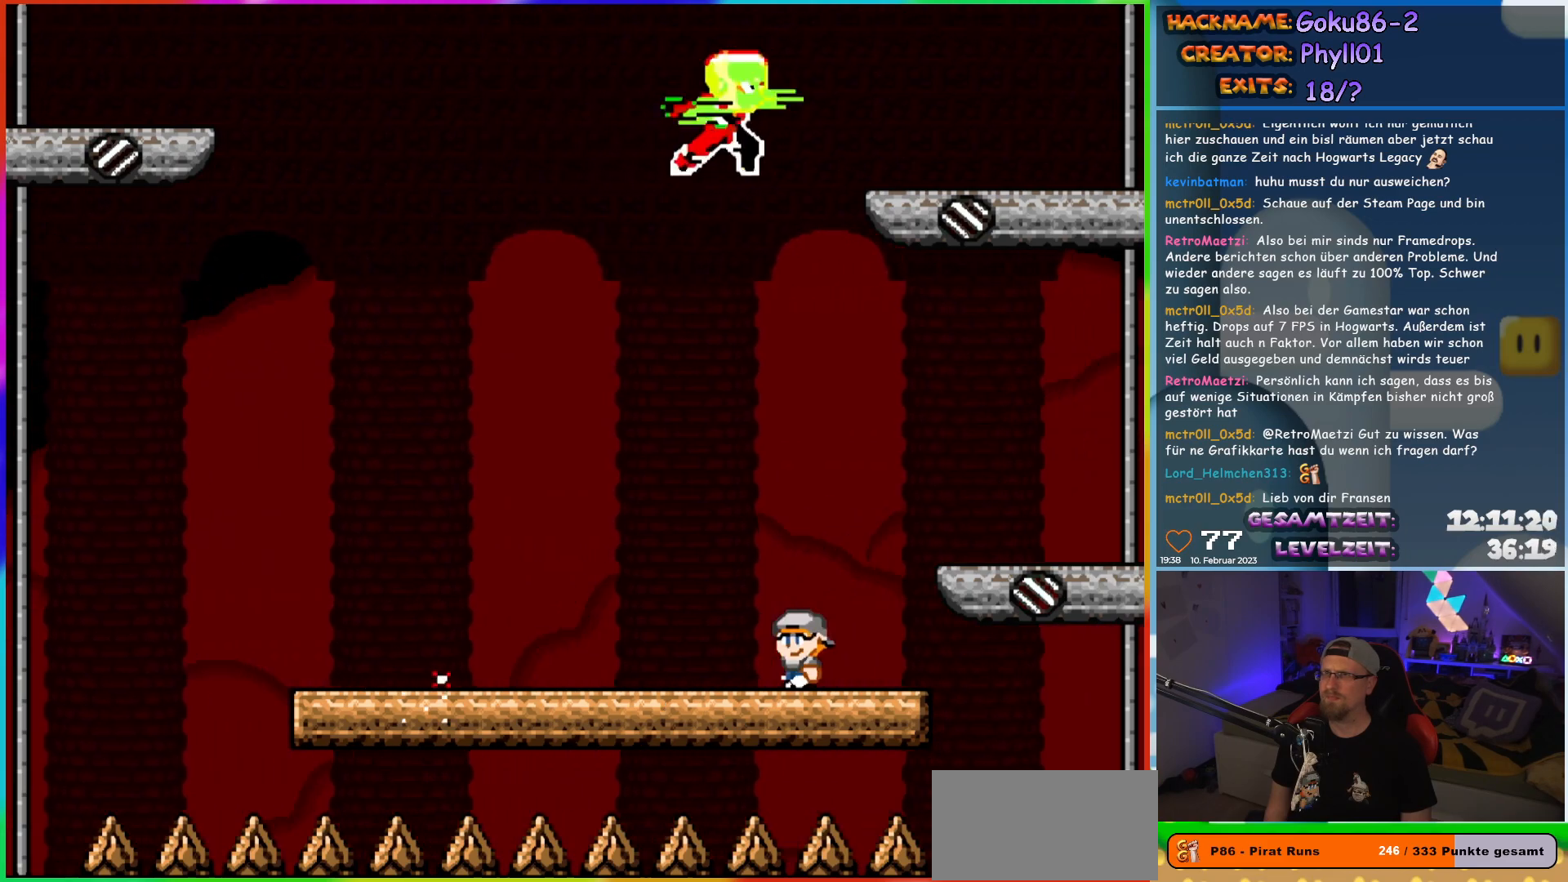
{"buttons": ["X", "DPAD_LEFT"], "events": [[150, "DPAD_LEFT", "down"]]}
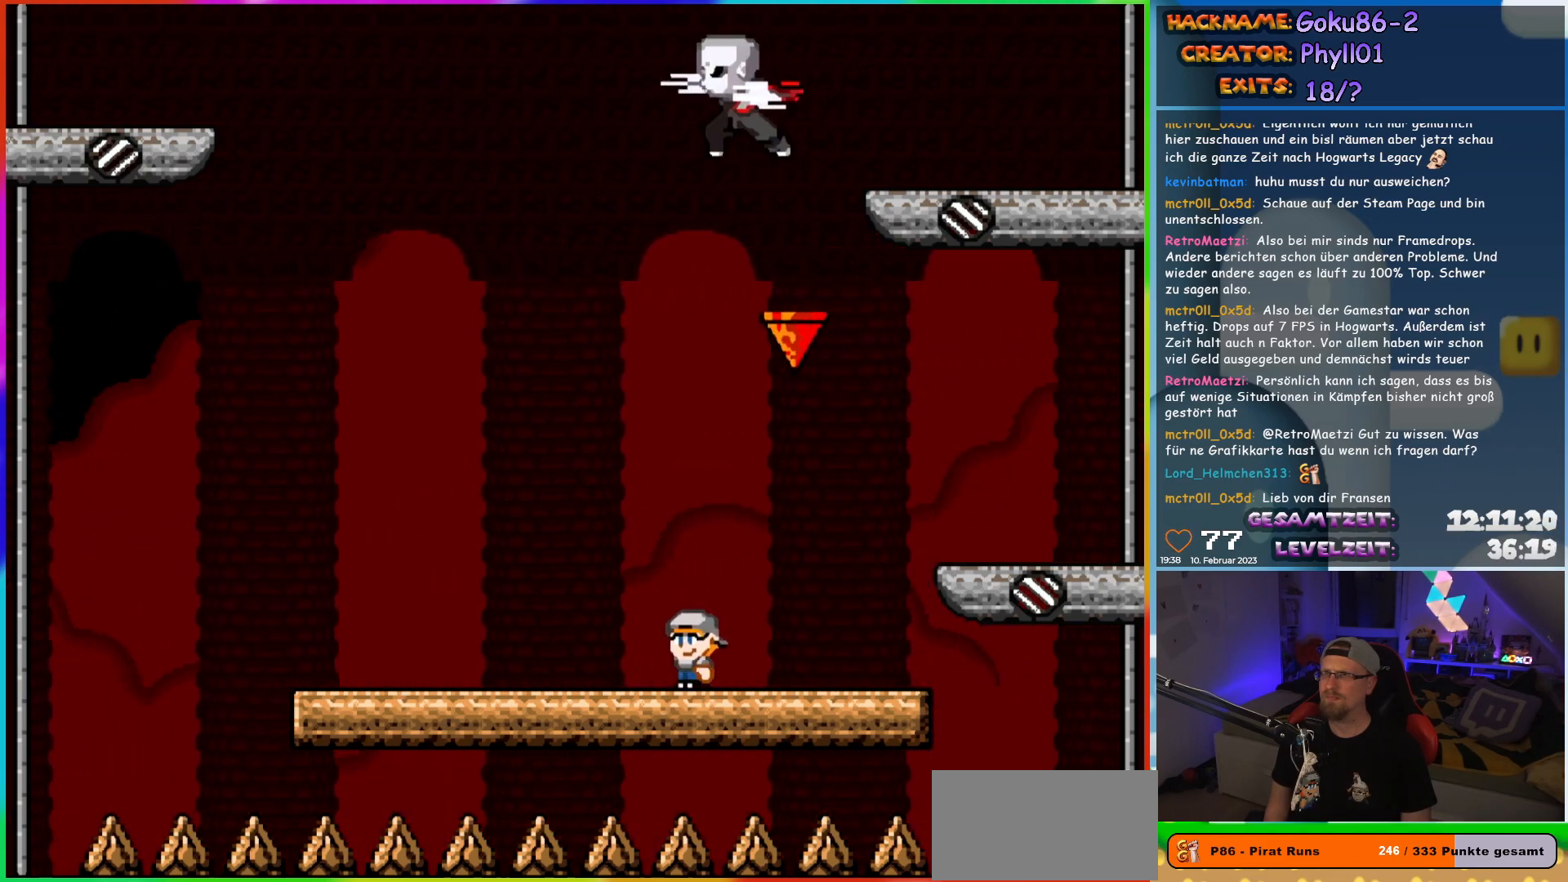
{"buttons": ["X"], "events": [[17, "DPAD_LEFT", "up"], [67, "DPAD_RIGHT", "down"], [183, "DPAD_RIGHT", "up"]]}
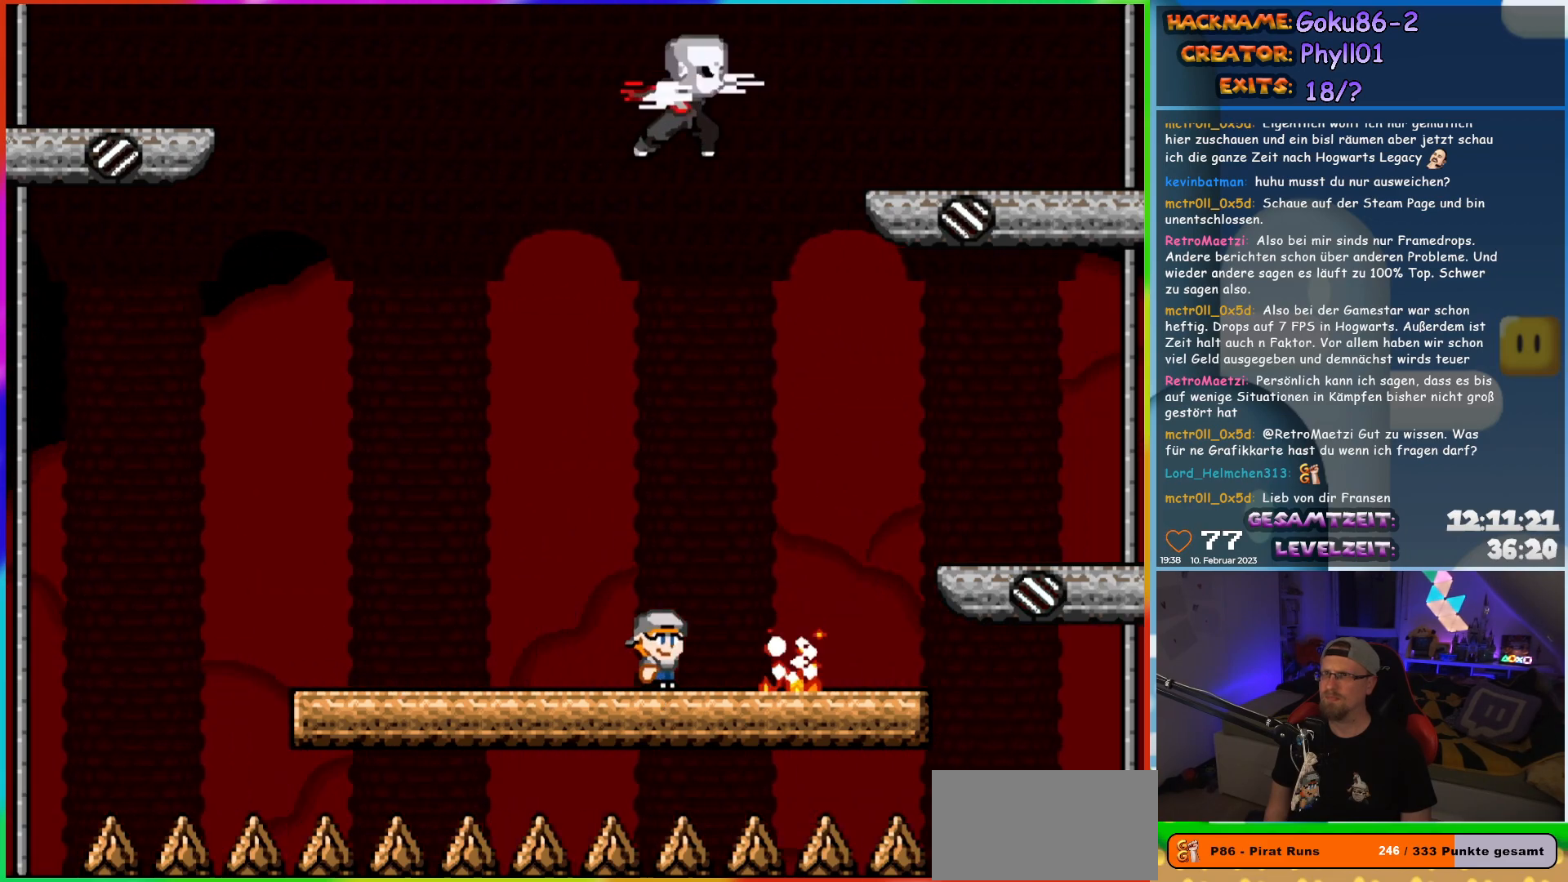
{"buttons": ["X", "DPAD_LEFT"], "events": [[350, "DPAD_LEFT", "down"]]}
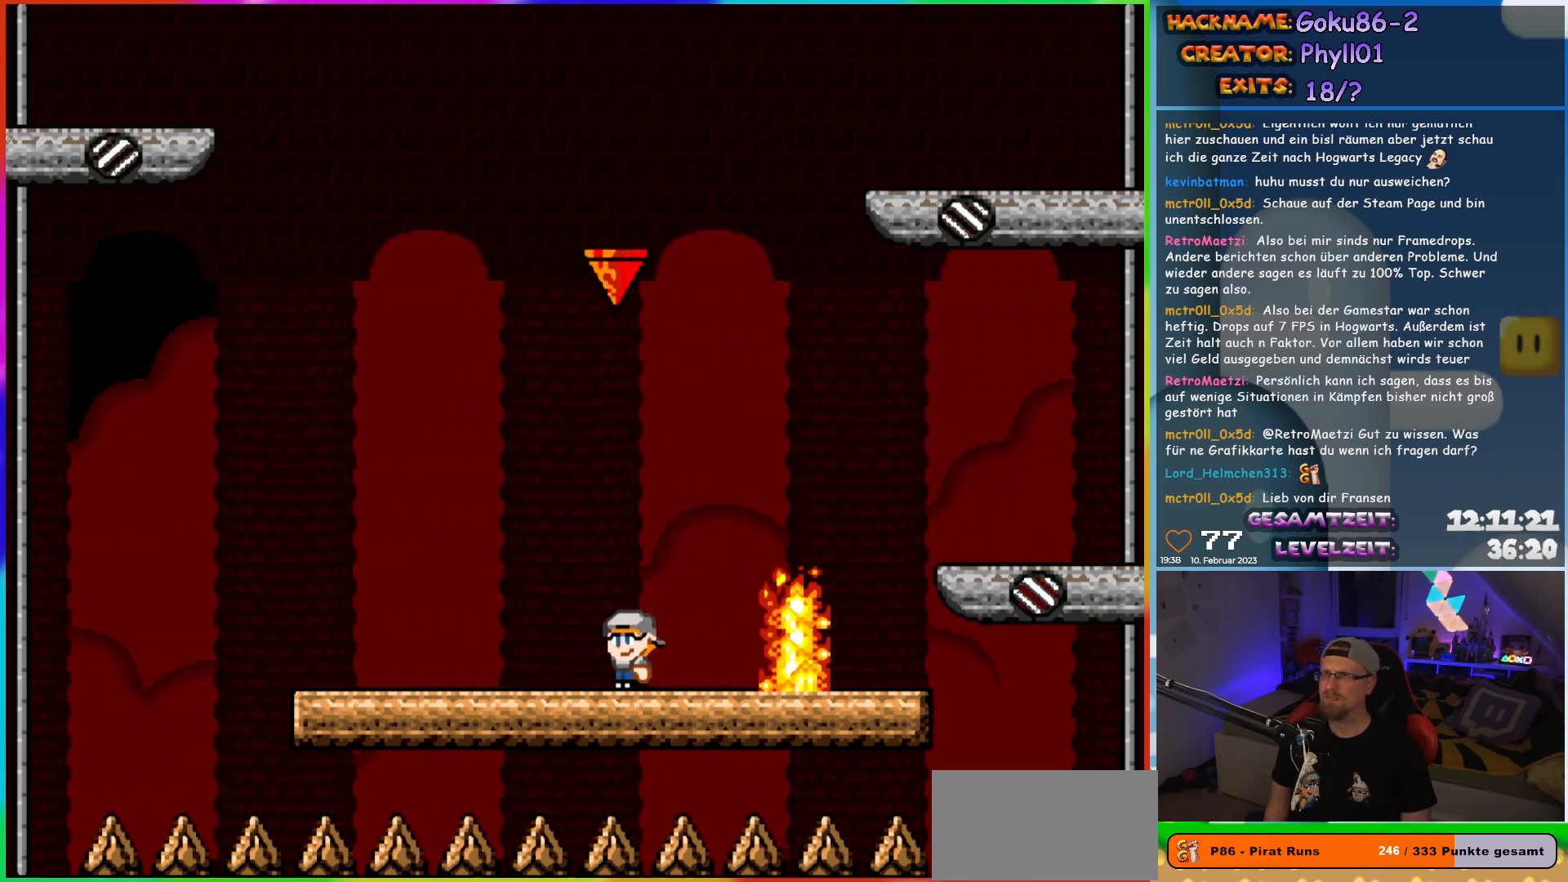
{"buttons": ["X"], "events": [[183, "DPAD_LEFT", "up"], [200, "DPAD_RIGHT", "down"], [300, "DPAD_RIGHT", "up"]]}
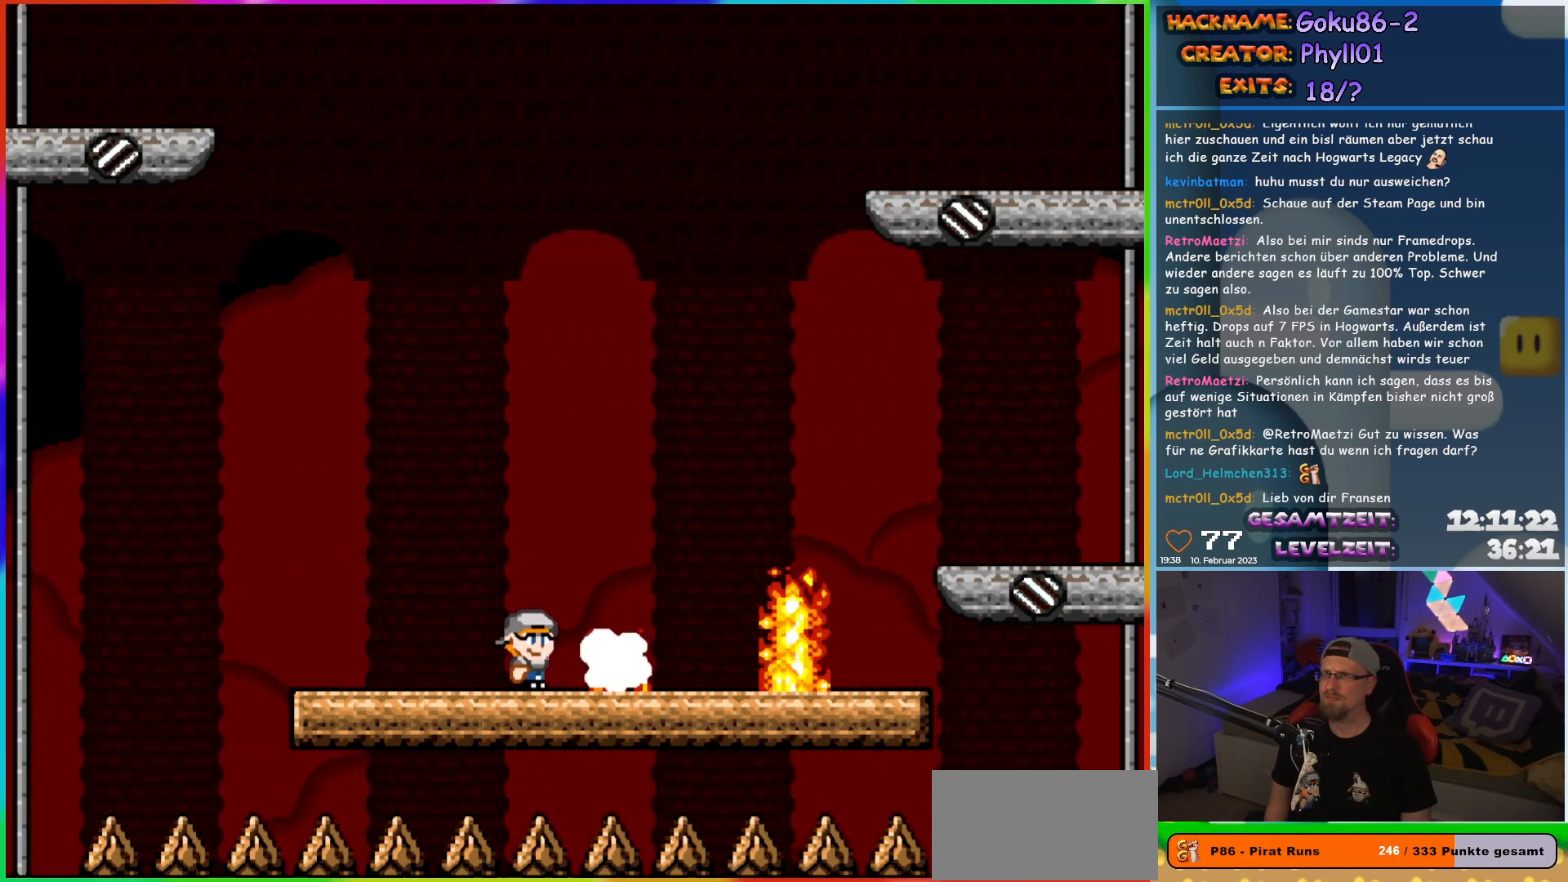
{"buttons": ["X", "DPAD_LEFT"], "events": [[383, "DPAD_LEFT", "down"]]}
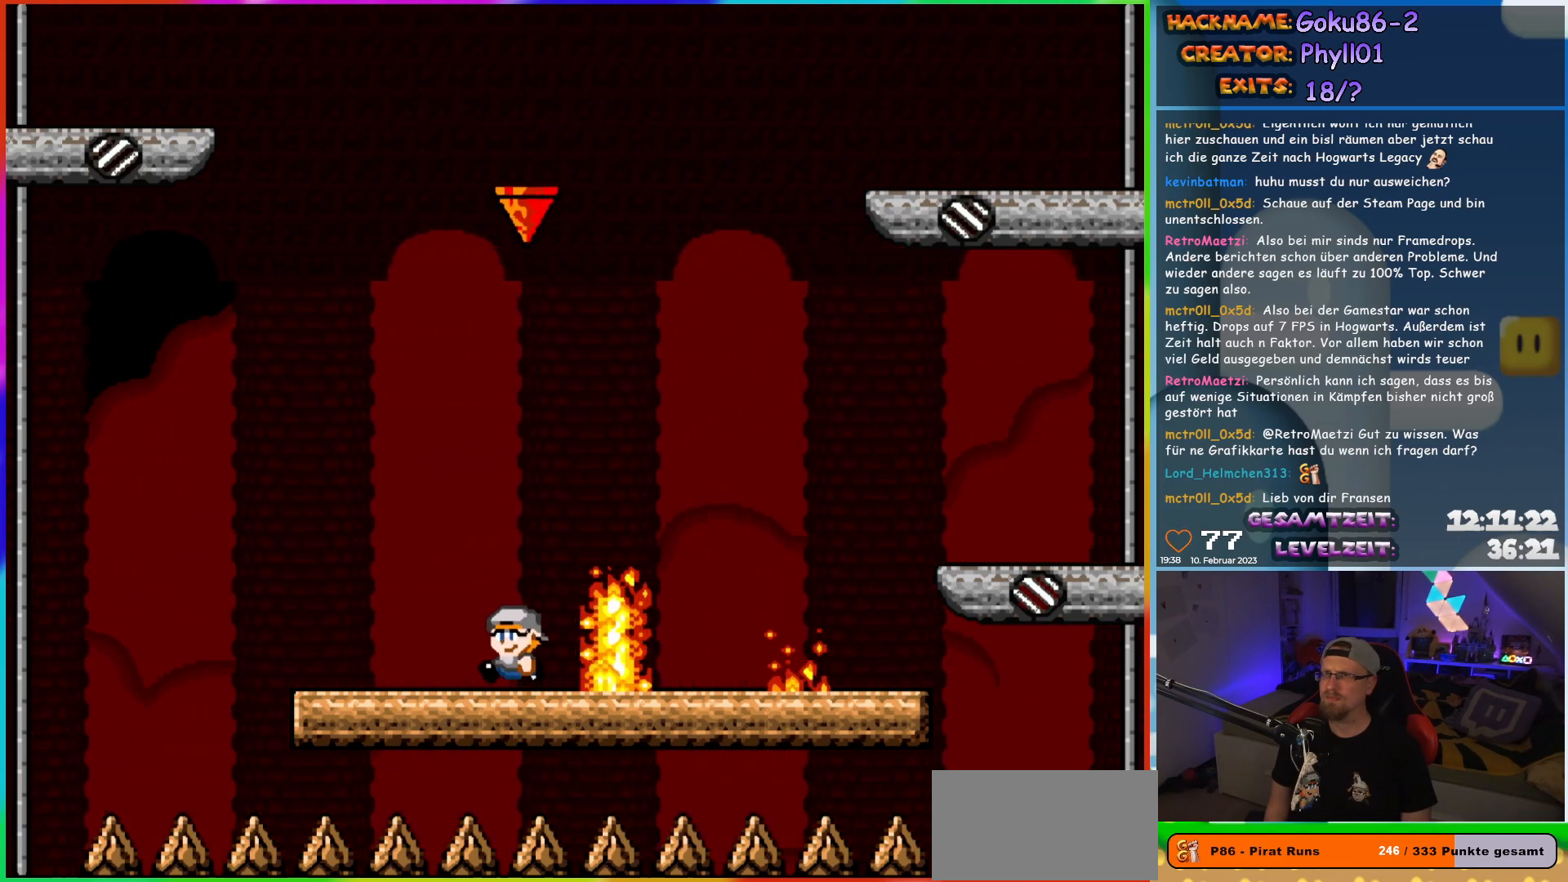
{"buttons": ["X"], "events": [[217, "DPAD_LEFT", "up"], [283, "DPAD_RIGHT", "down"], [367, "DPAD_RIGHT", "up"]]}
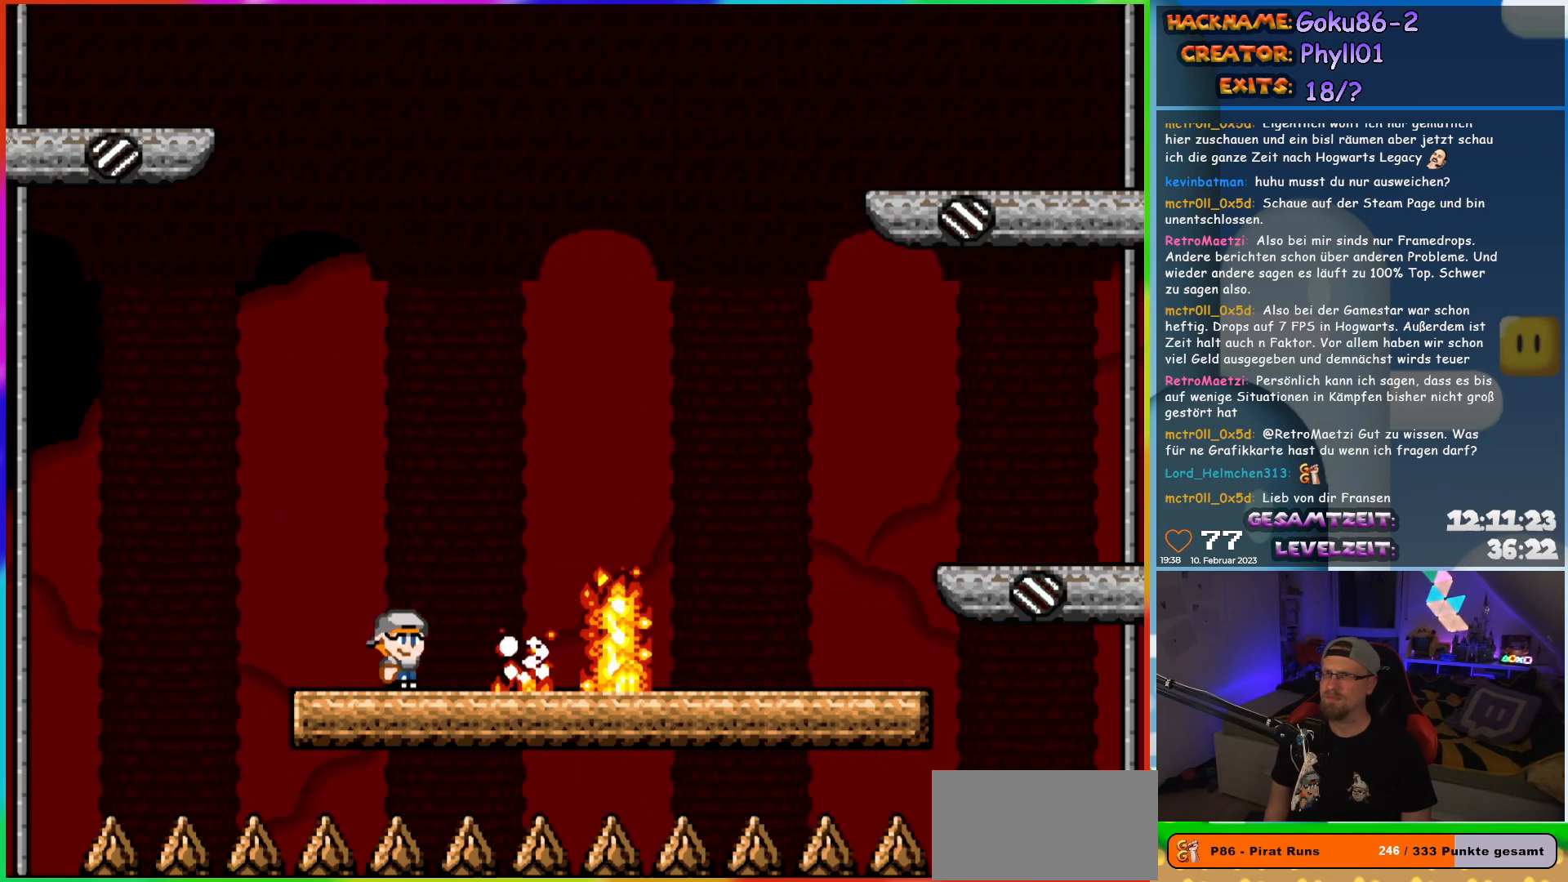
{"buttons": ["A", "X", "DPAD_RIGHT"], "events": [[383, "DPAD_RIGHT", "down"], [433, "A", "down"]]}
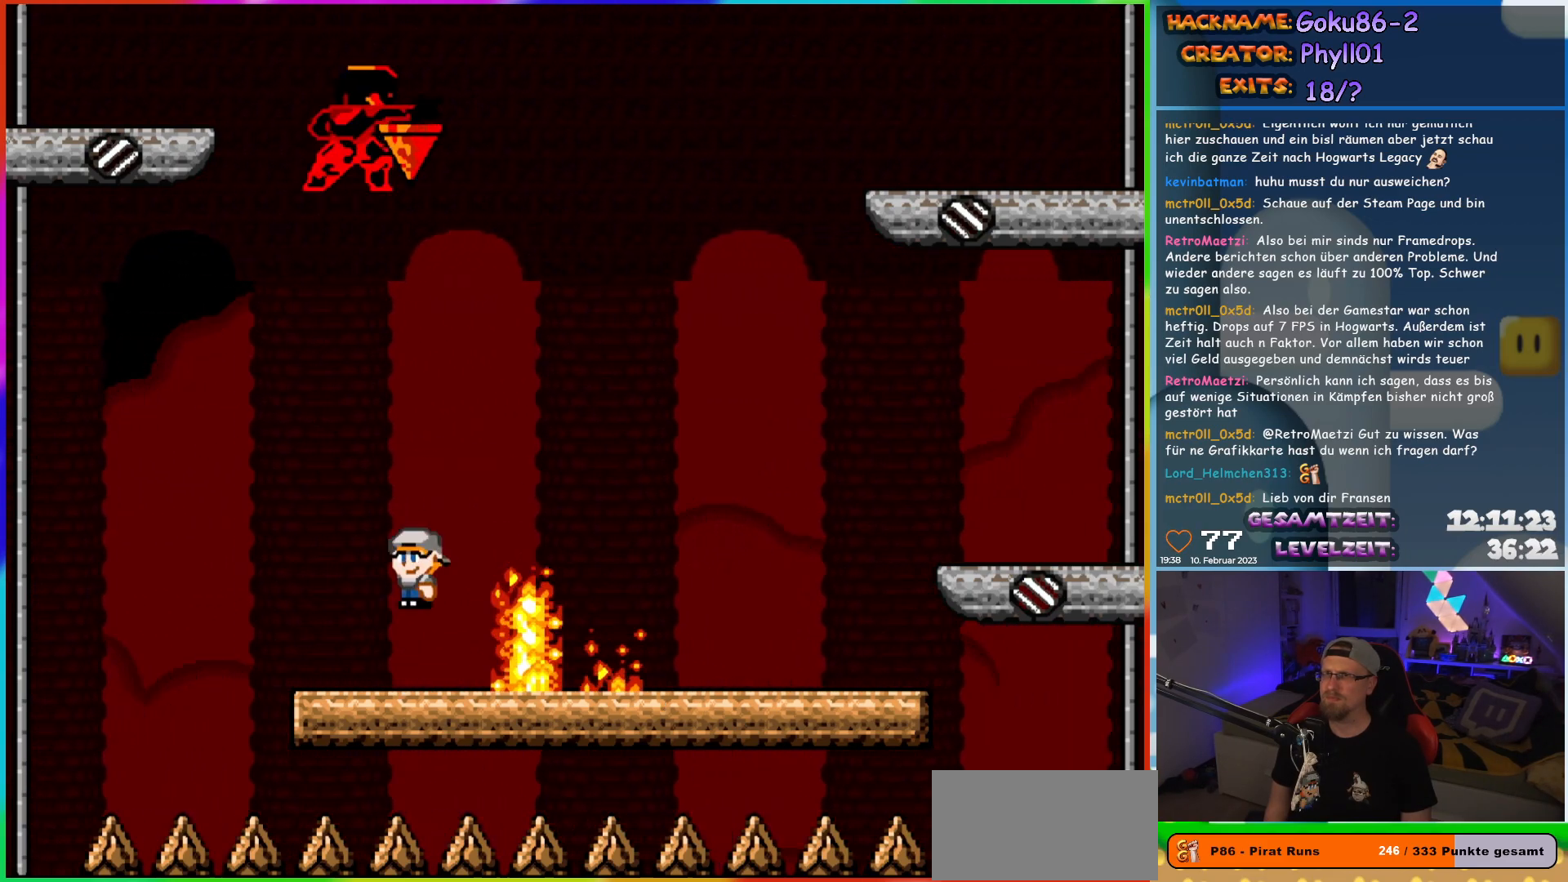
{"buttons": ["X"], "events": [[467, "A", "up"], [500, "DPAD_RIGHT", "up"]]}
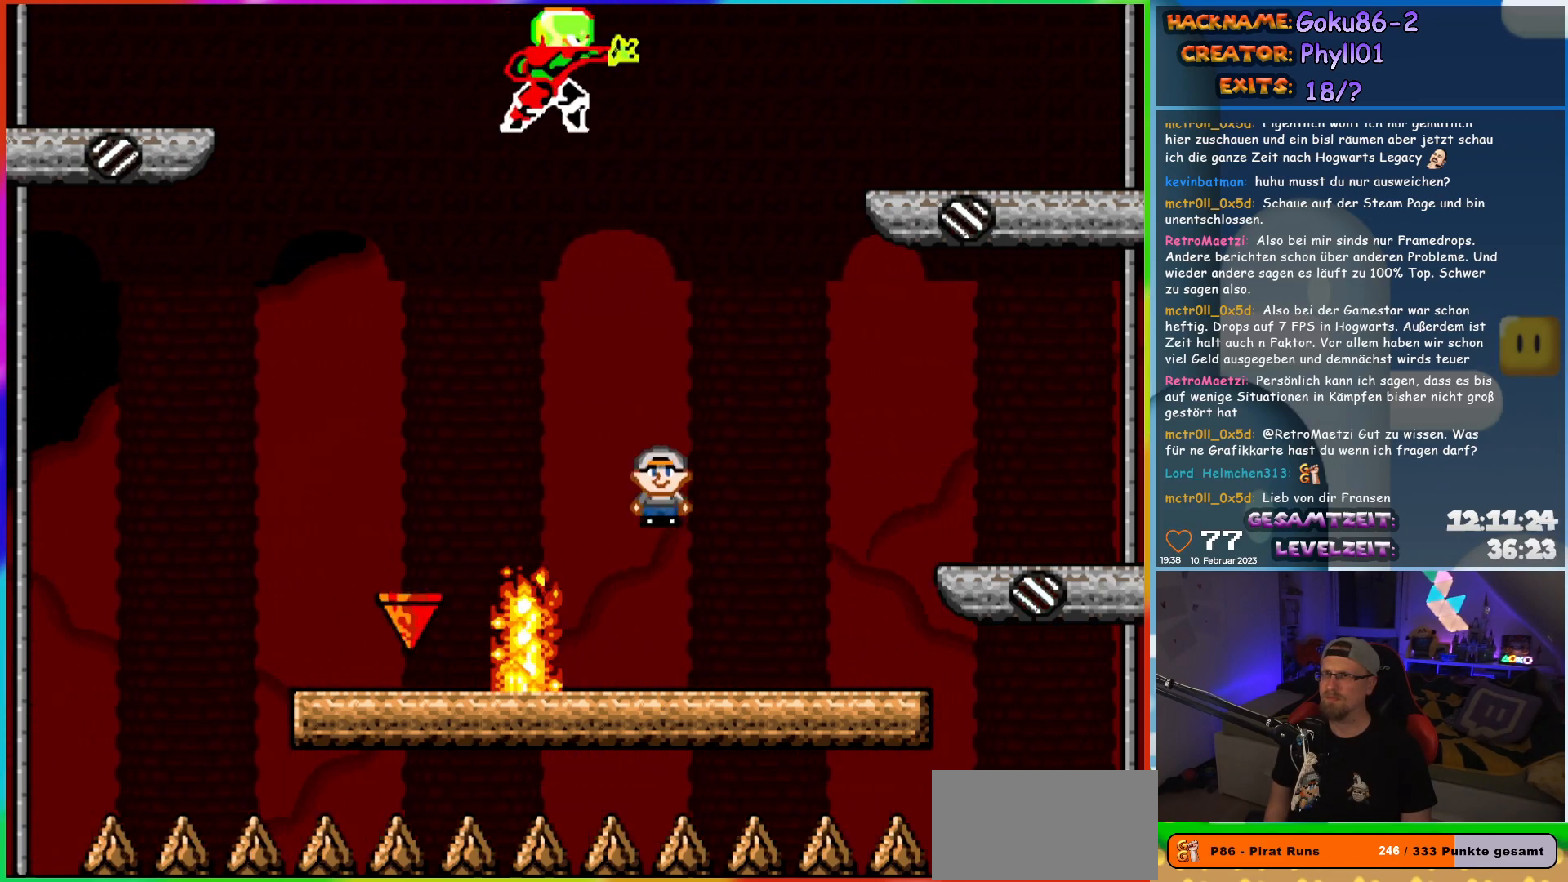
{"buttons": ["X"], "events": [[33, "DPAD_LEFT", "down"], [150, "DPAD_LEFT", "up"]]}
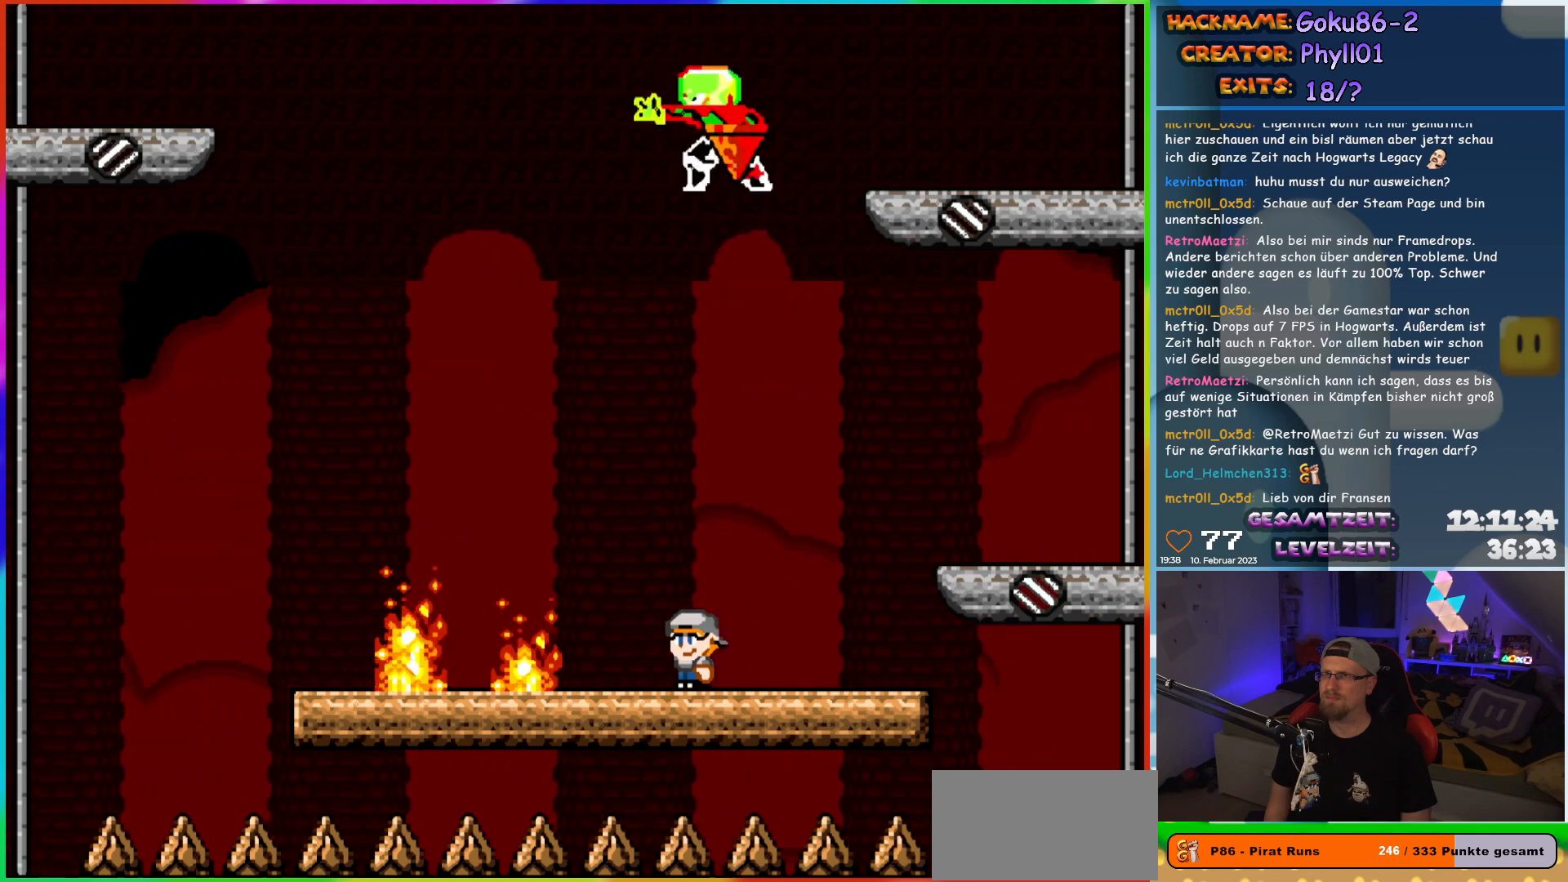
{"buttons": ["X", "DPAD_RIGHT"], "events": [[133, "DPAD_RIGHT", "down"]]}
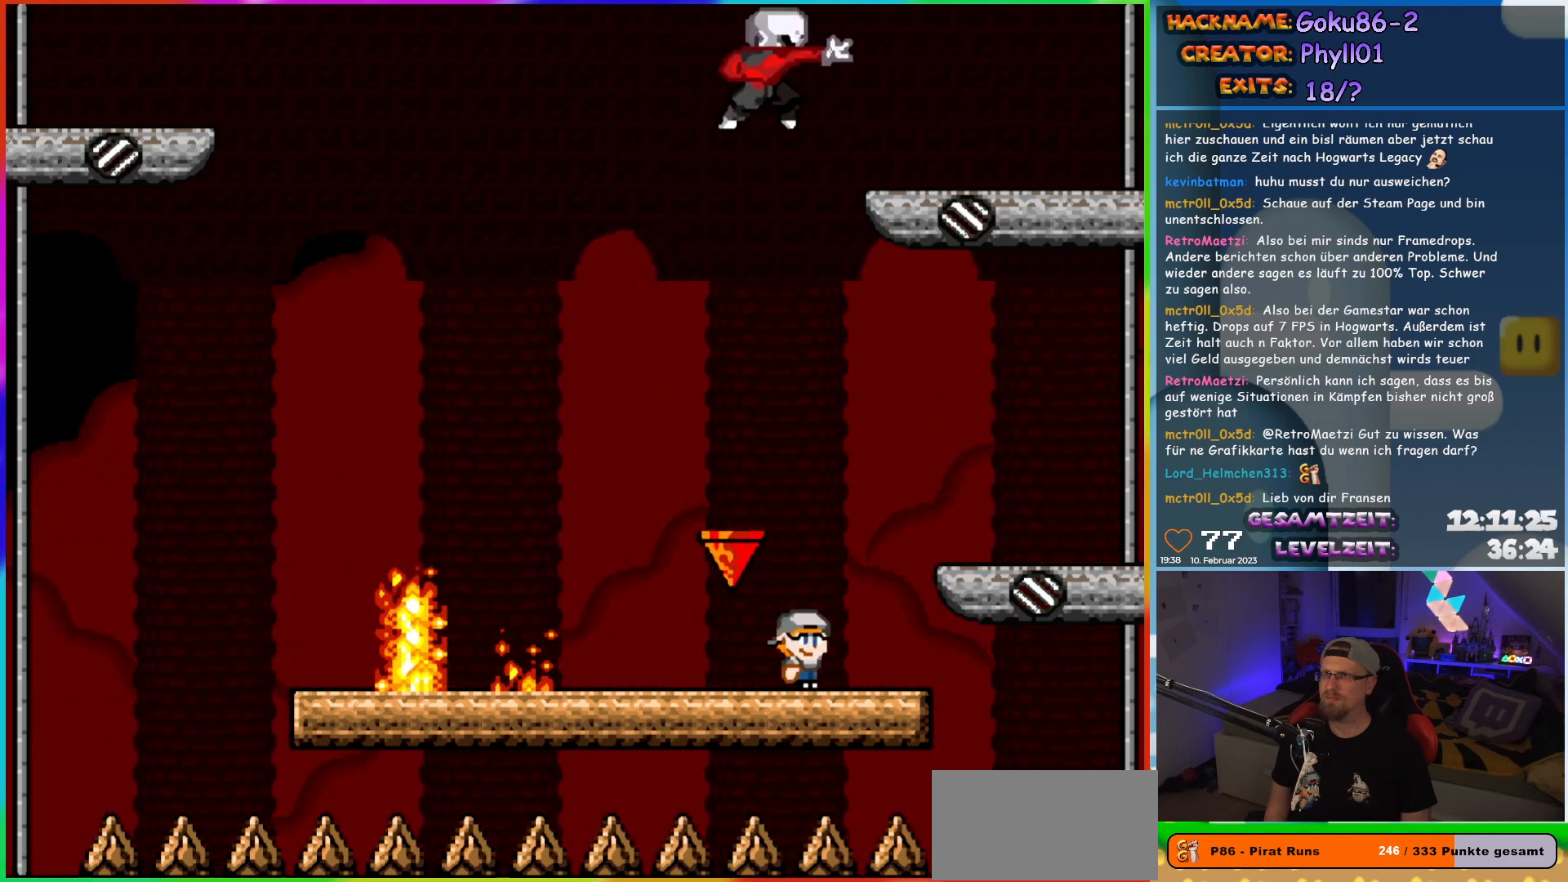
{"buttons": ["A", "X", "DPAD_LEFT"], "events": [[50, "DPAD_RIGHT", "up"], [67, "DPAD_LEFT", "down"], [183, "DPAD_LEFT", "up"], [383, "DPAD_LEFT", "down"], [450, "A", "down"]]}
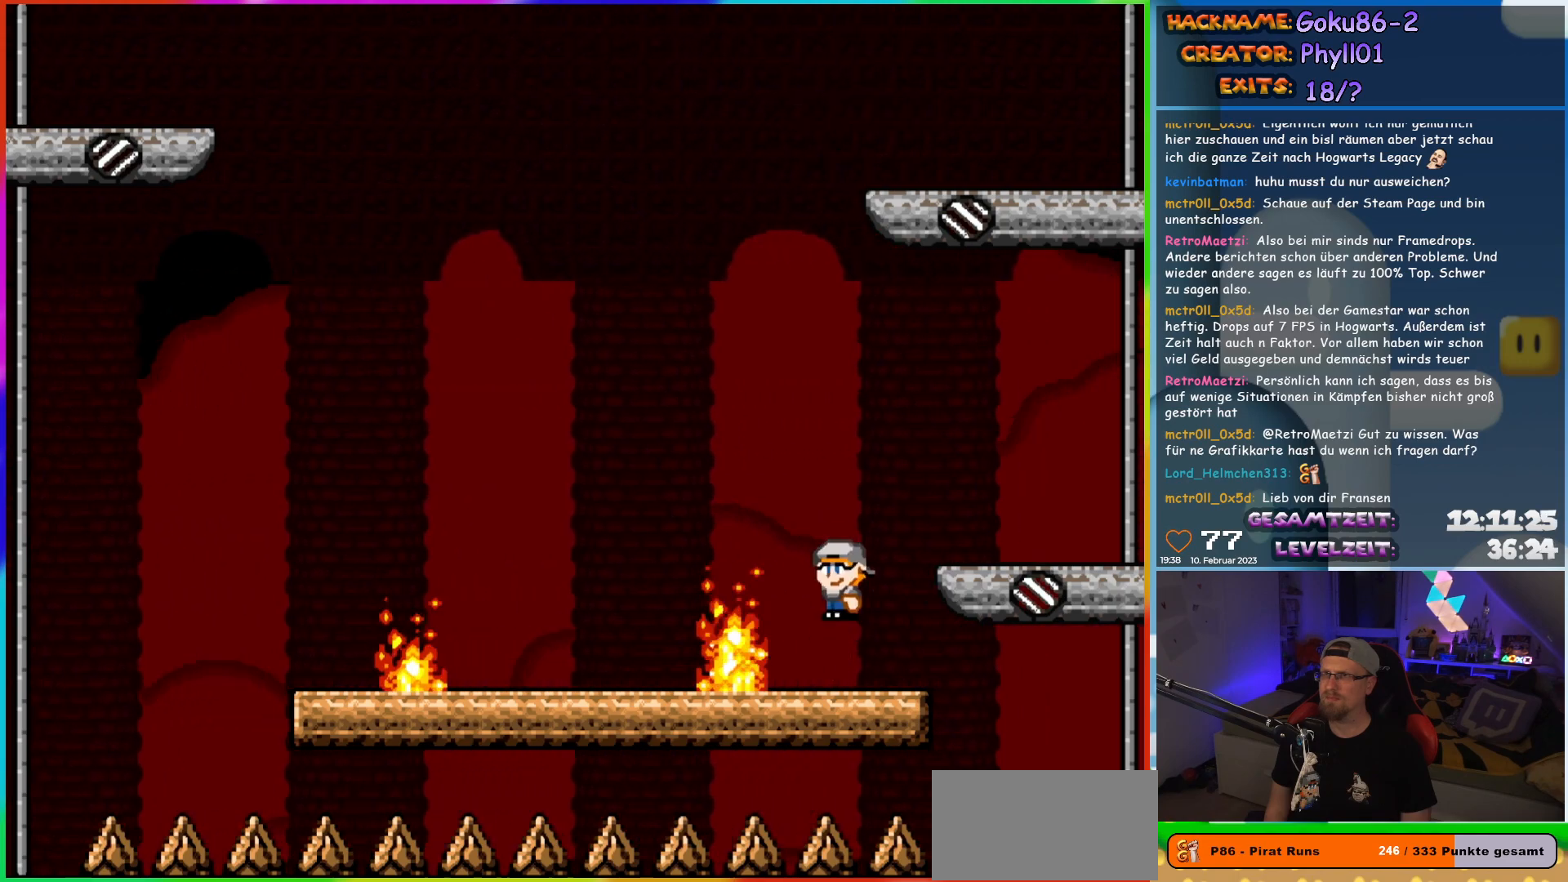
{"buttons": ["X", "DPAD_RIGHT"], "events": [[200, "A", "up"], [400, "DPAD_LEFT", "up"], [400, "DPAD_UP", "down"], [417, "DPAD_UP", "up"], [433, "DPAD_RIGHT", "down"]]}
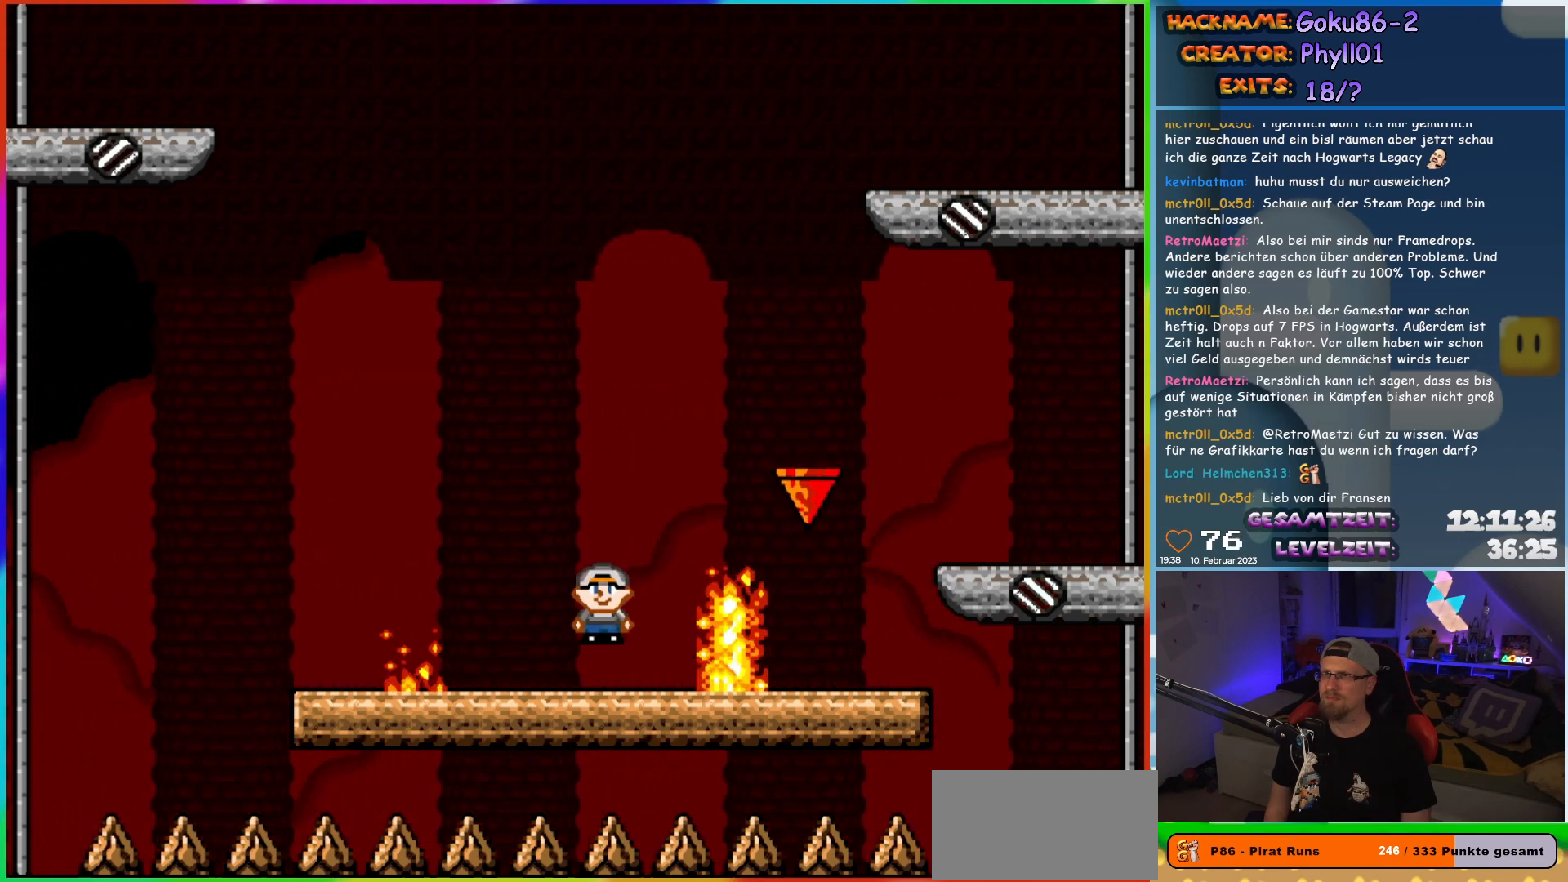
{"buttons": ["X"], "events": [[50, "DPAD_RIGHT", "up"]]}